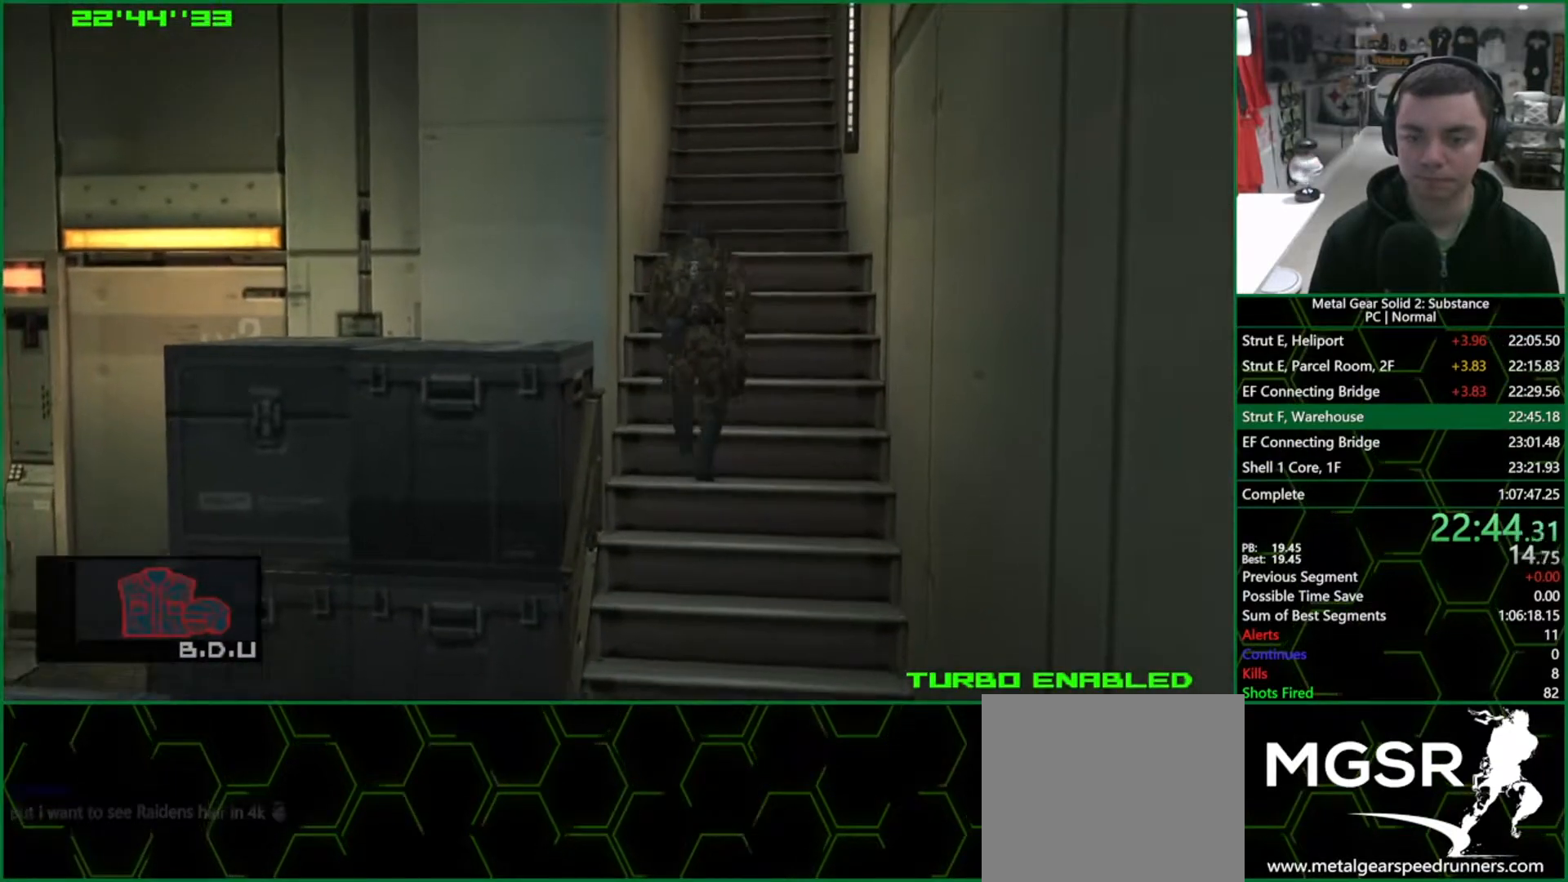
Gameplay with a controller (PlayStation layout); each line is a JSON object with the inputs held at the frame after it. "events" lists button and stick changes between this image and that frame as [ms after this image, input, new state], when the widget could be followed in between. Not read: L3 R3.
{"buttons": ["SQUARE", "L1"], "left_stick": "up", "right_stick": "center", "events": []}
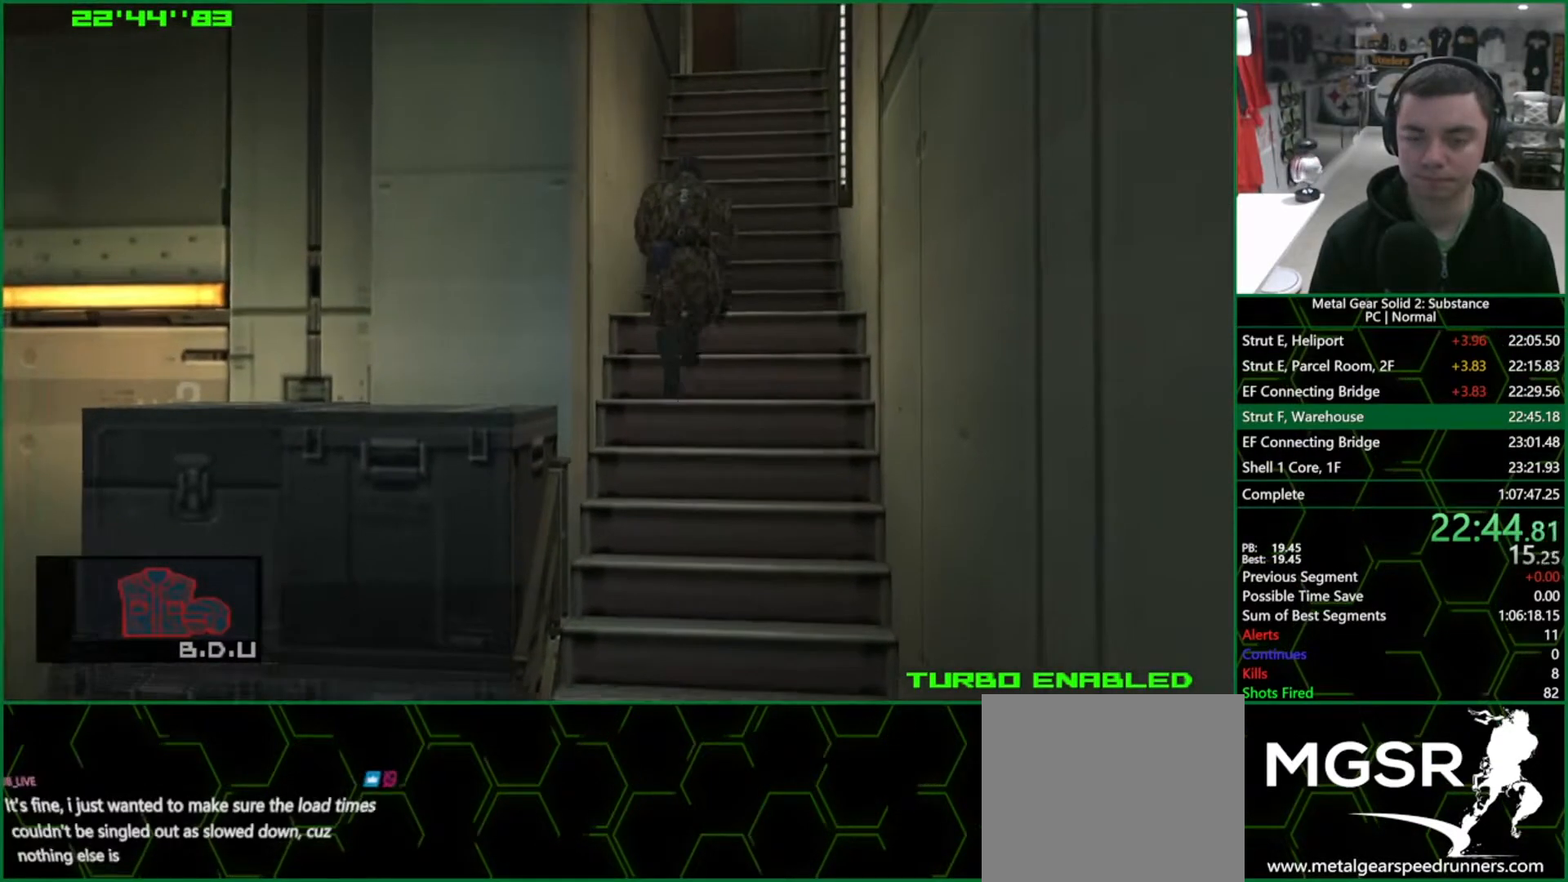
{"buttons": ["SQUARE", "L1"], "left_stick": "up", "right_stick": "center", "events": []}
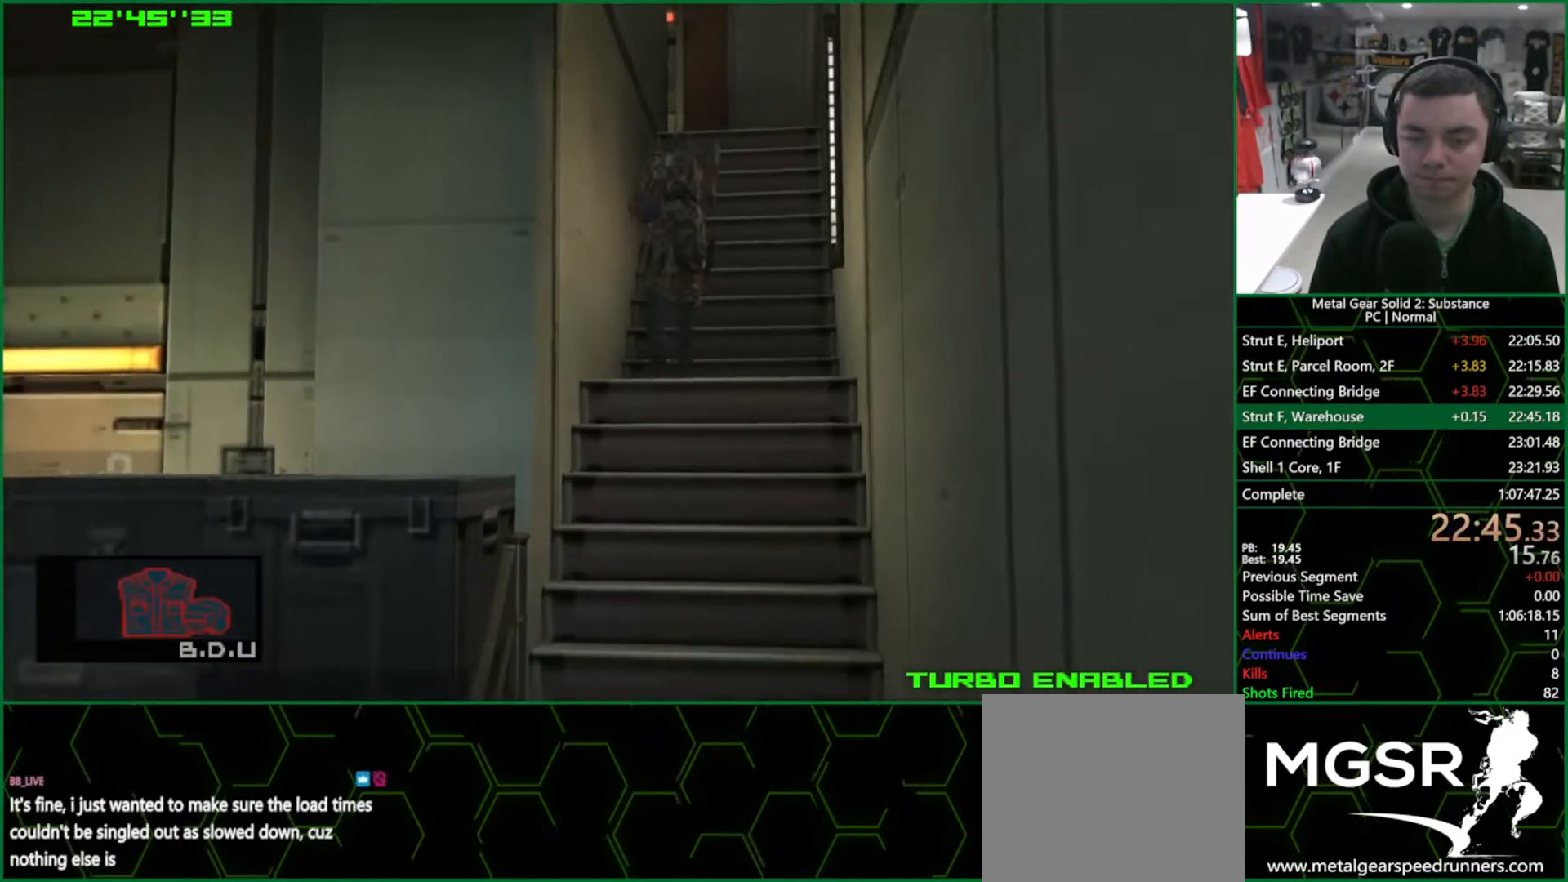
{"buttons": ["SQUARE", "L1"], "left_stick": "up", "right_stick": "center", "events": []}
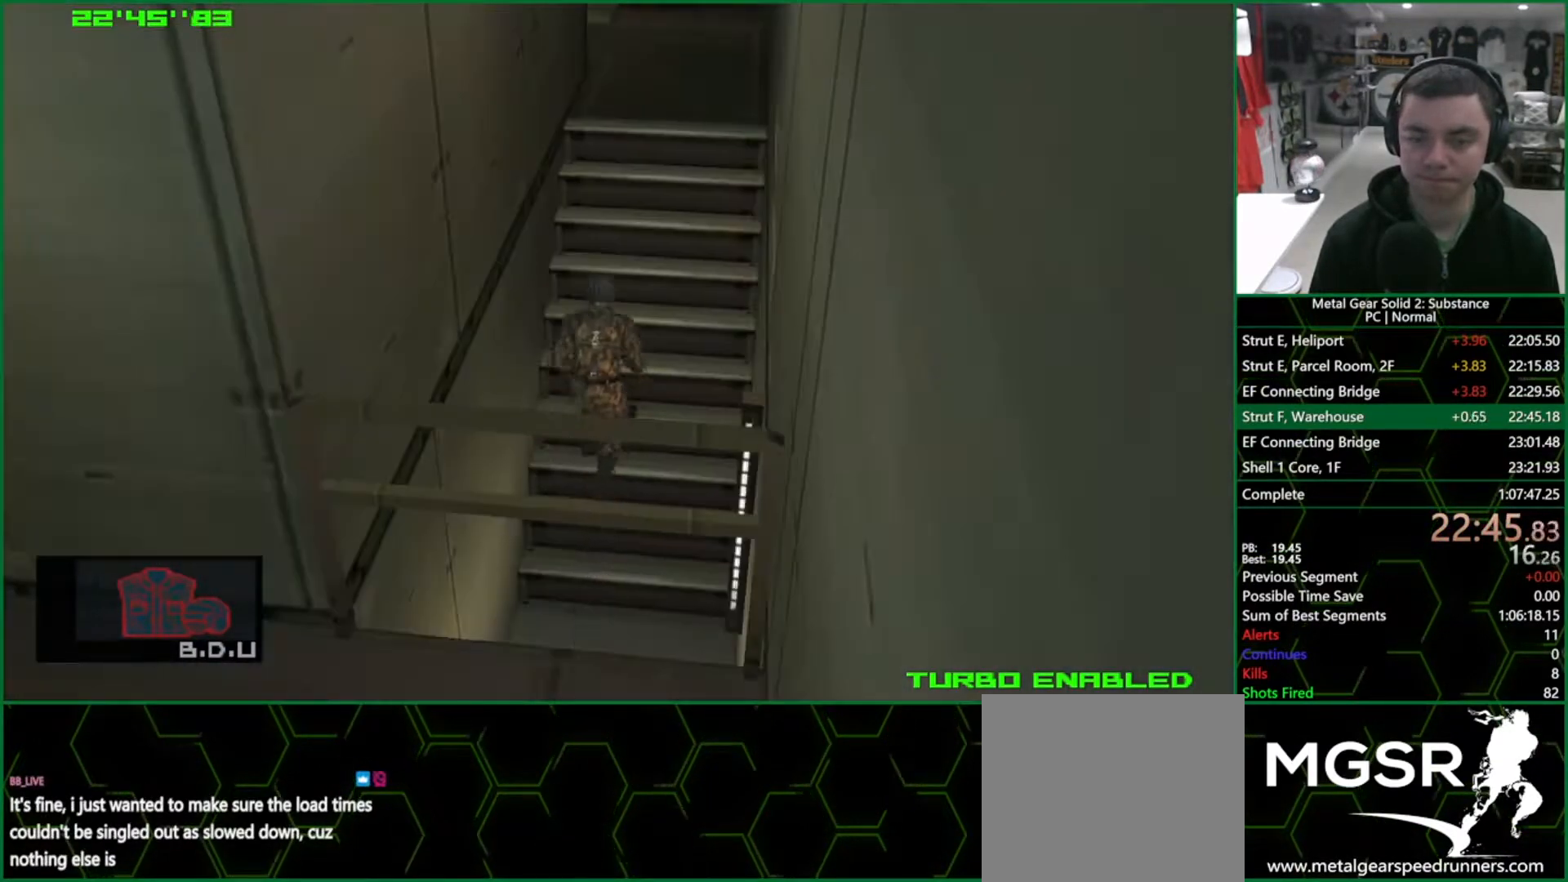
{"buttons": ["L1"], "left_stick": "up", "right_stick": "center", "events": [[350, "SQUARE", "up"]]}
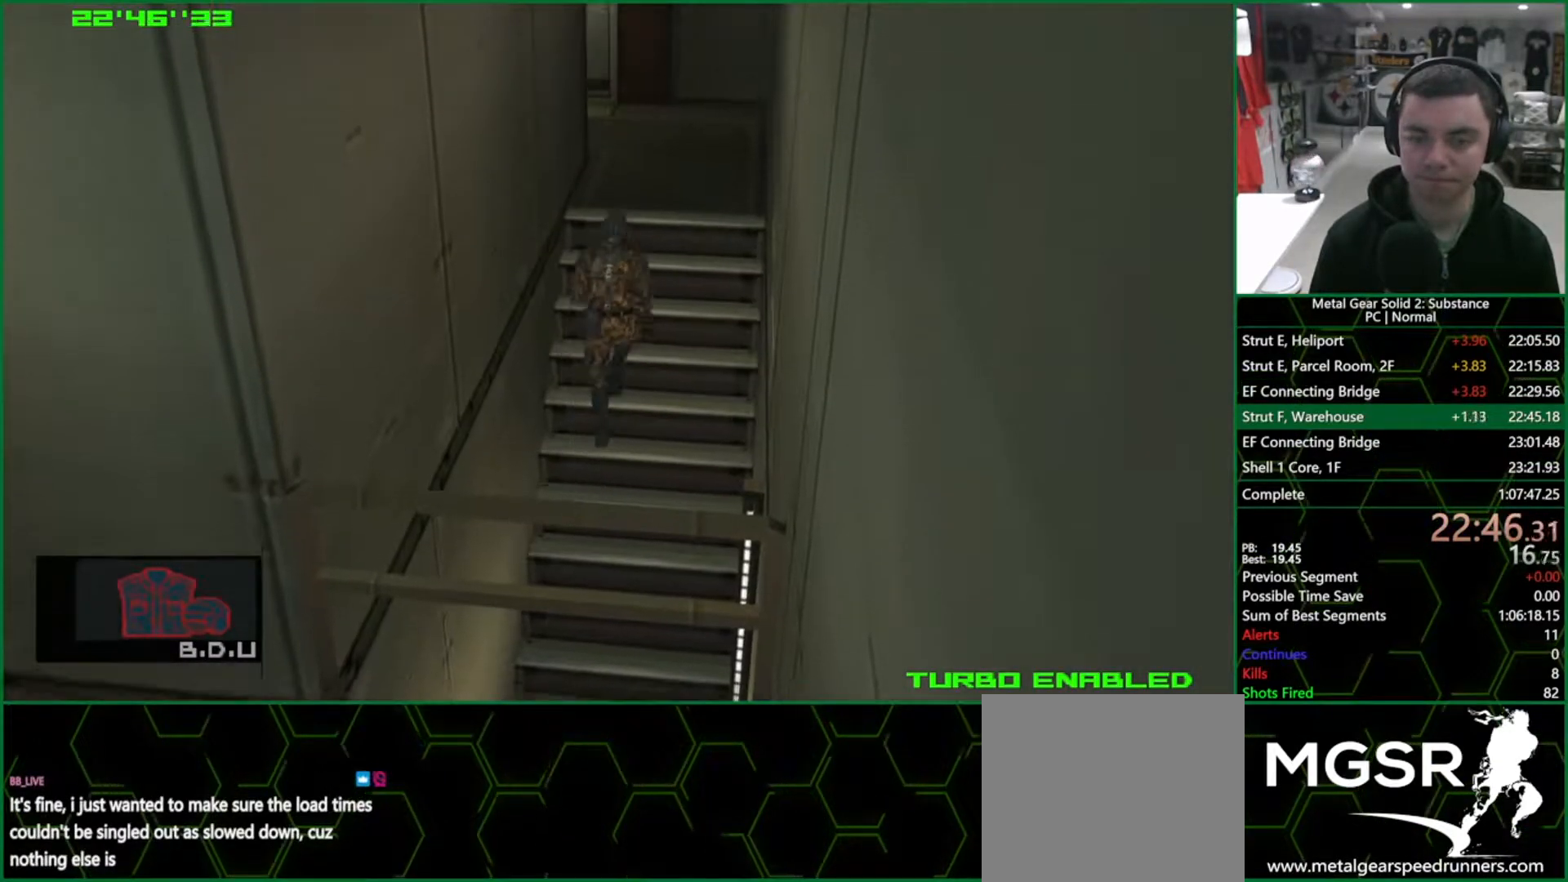
{"buttons": ["L1"], "left_stick": "up", "right_stick": "center", "events": []}
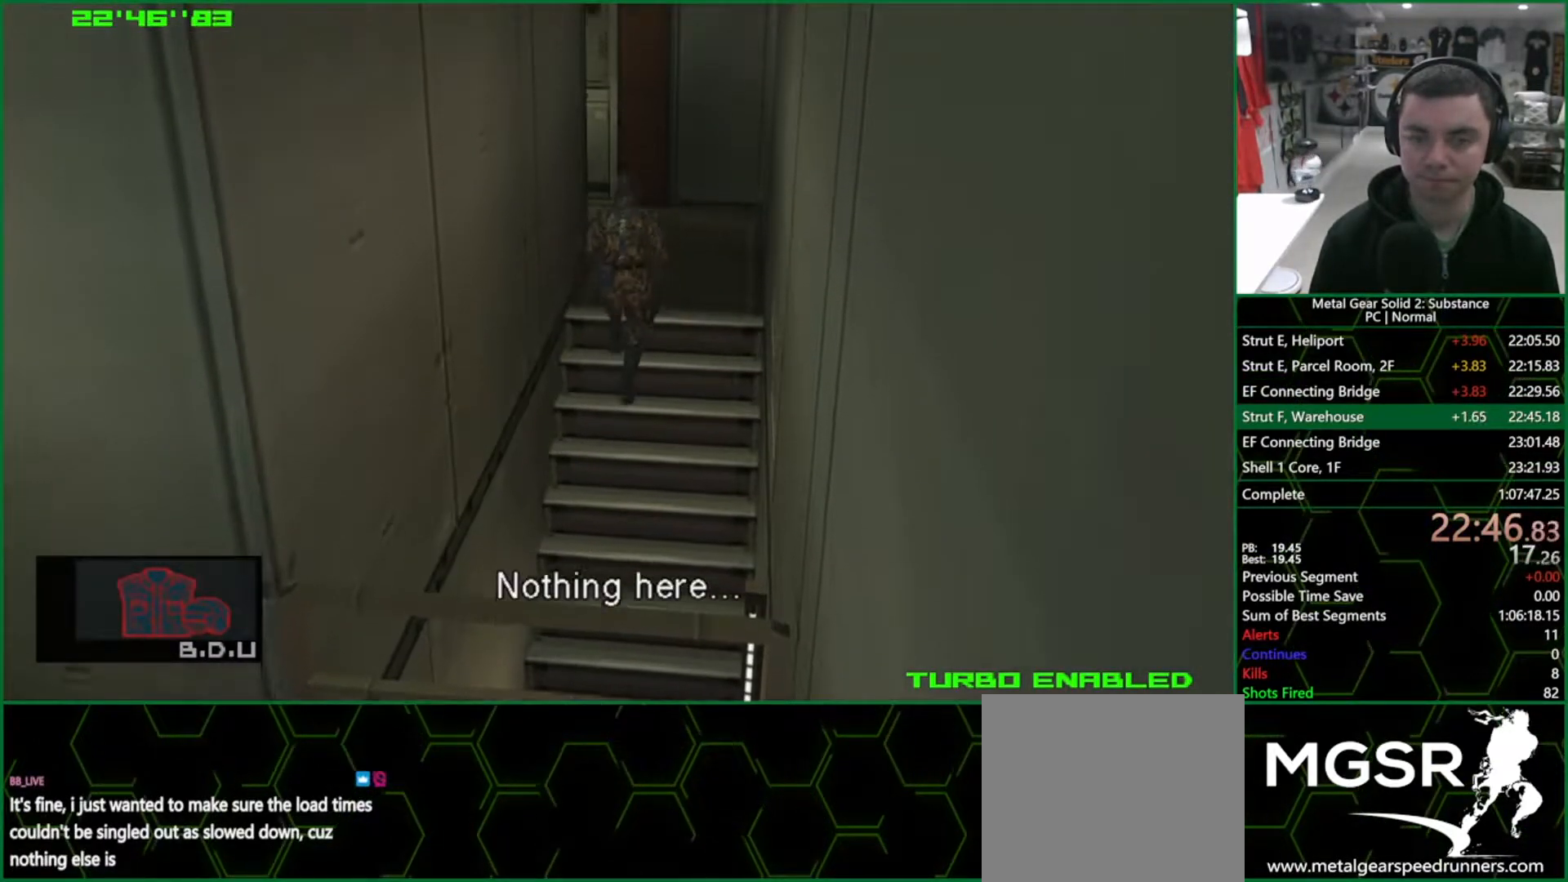
{"buttons": ["L1"], "left_stick": "up-left", "right_stick": "center", "events": [[483, "left_stick", "up-left"]]}
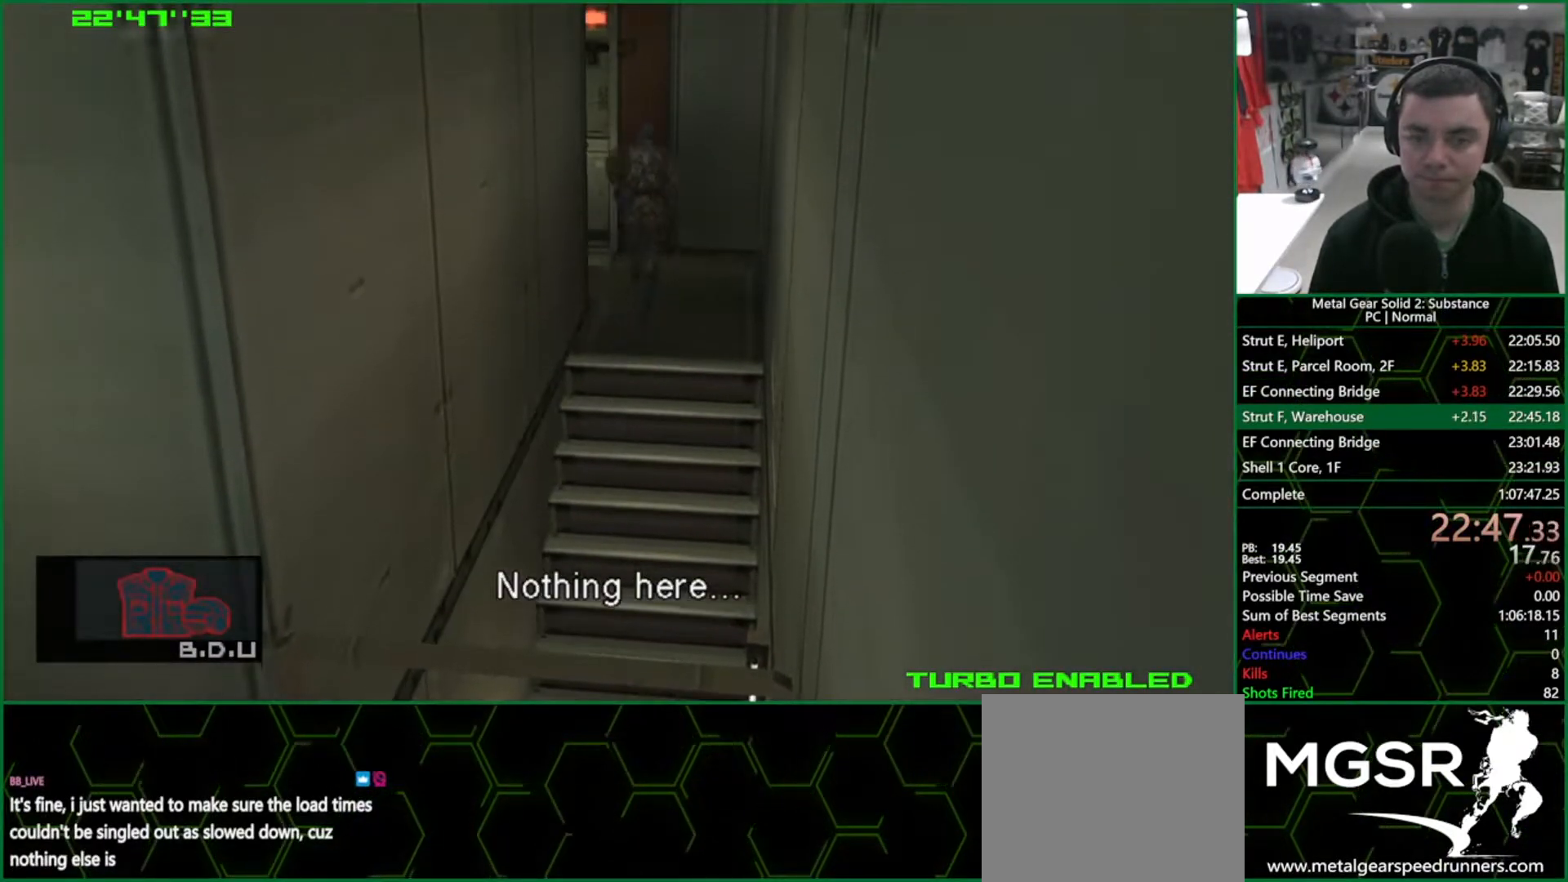
{"buttons": ["L1"], "left_stick": "up", "right_stick": "center", "events": [[450, "left_stick", "up"]]}
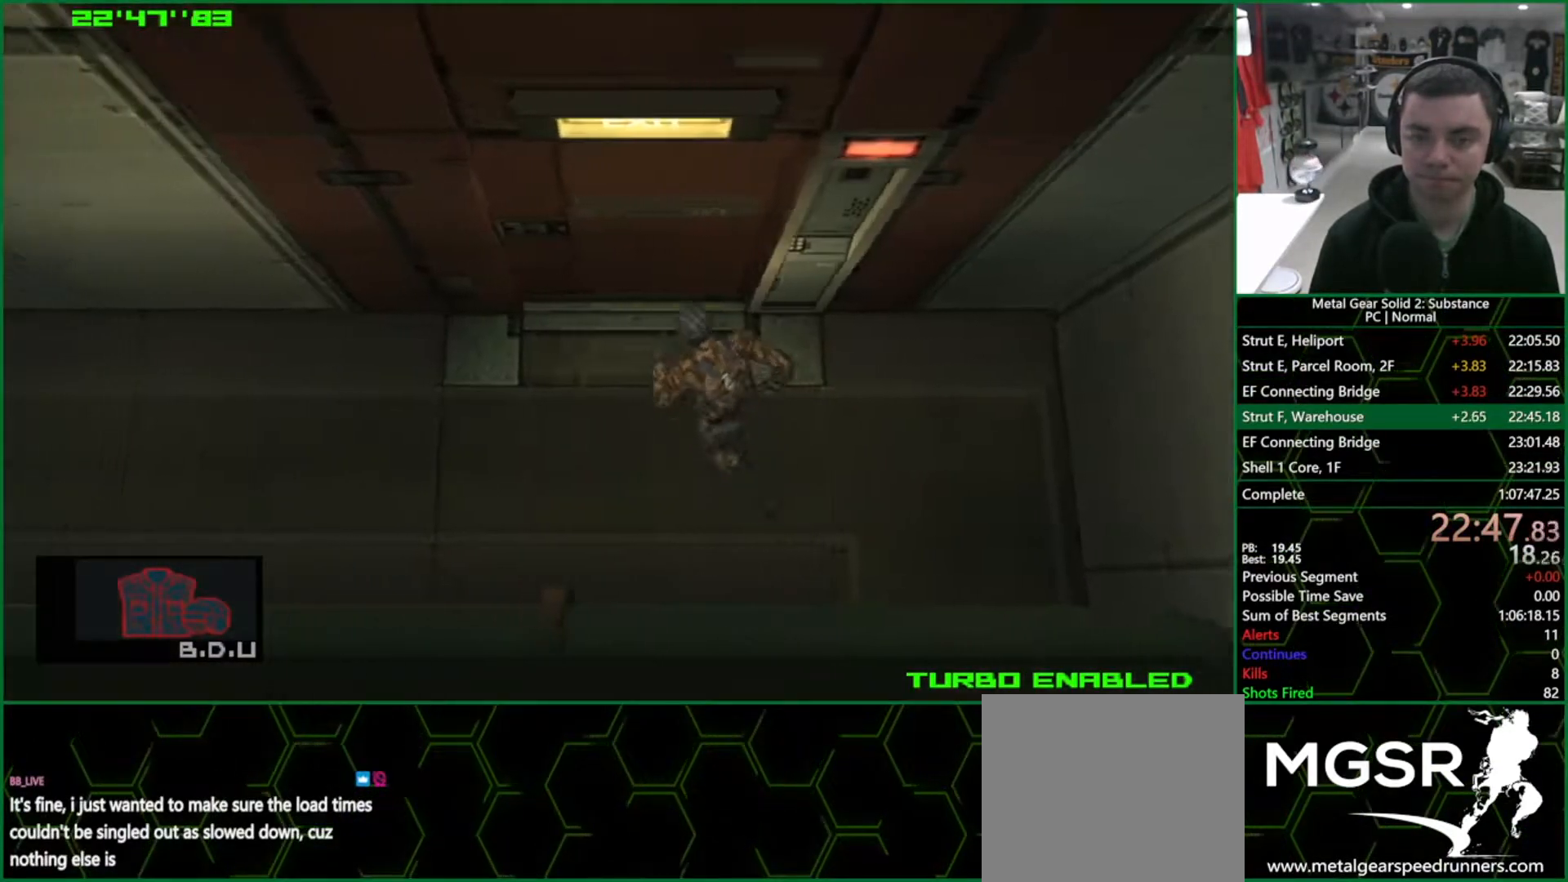
{"buttons": ["L1"], "left_stick": "center", "right_stick": "center", "events": [[317, "CROSS", "down"], [500, "CROSS", "up"], [500, "left_stick", "center"]]}
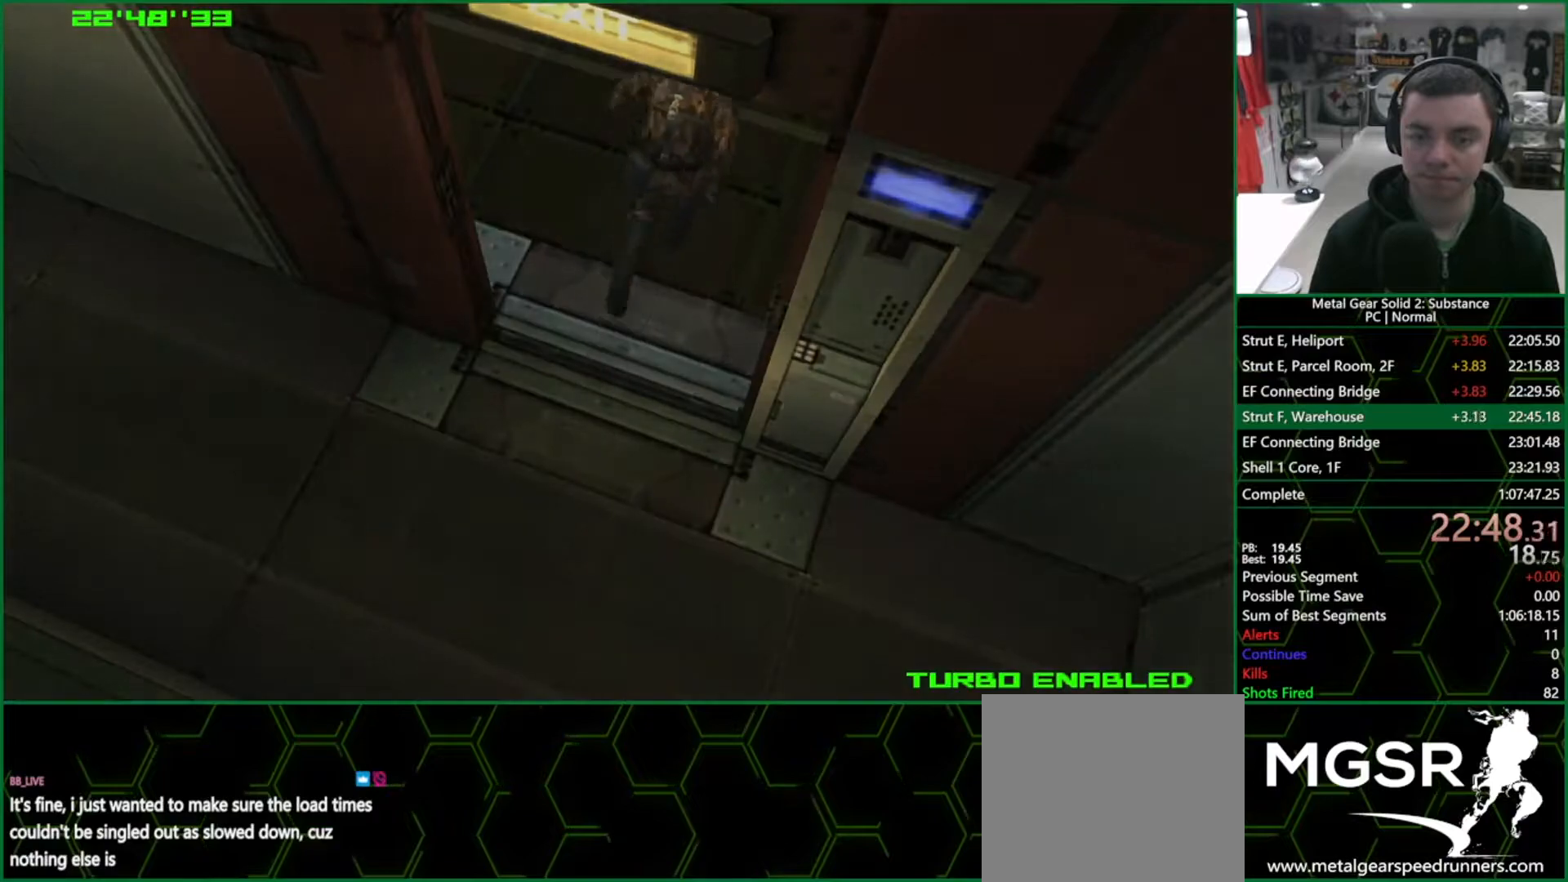
{"buttons": ["DPAD_LEFT"], "left_stick": "center", "right_stick": "center", "events": [[33, "L1", "up"], [200, "DPAD_LEFT", "down"]]}
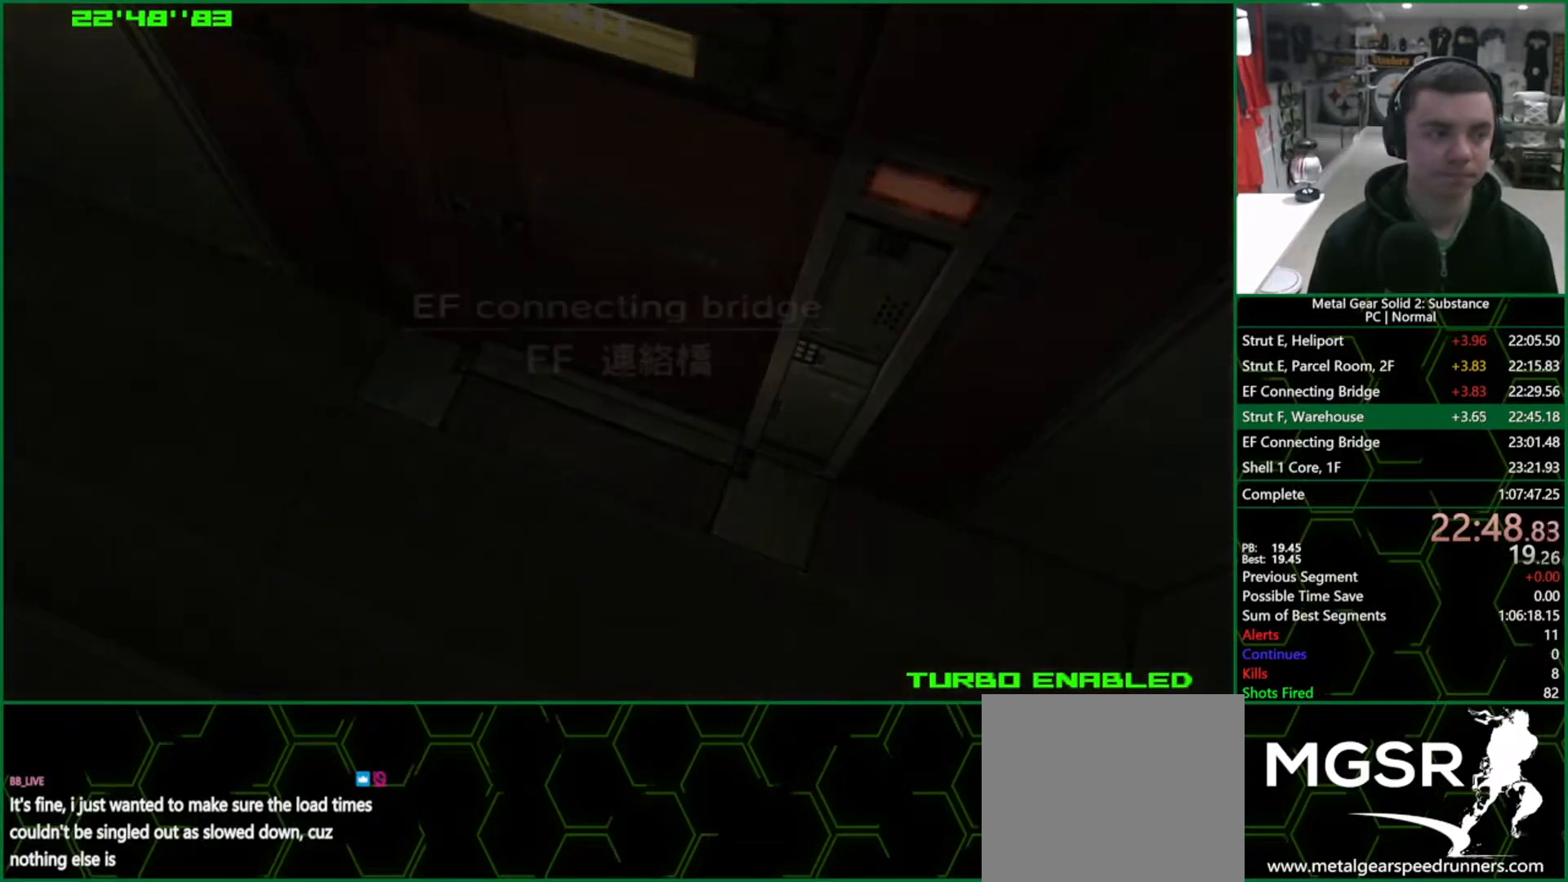
{"buttons": ["DPAD_LEFT"], "left_stick": "center", "right_stick": "center", "events": []}
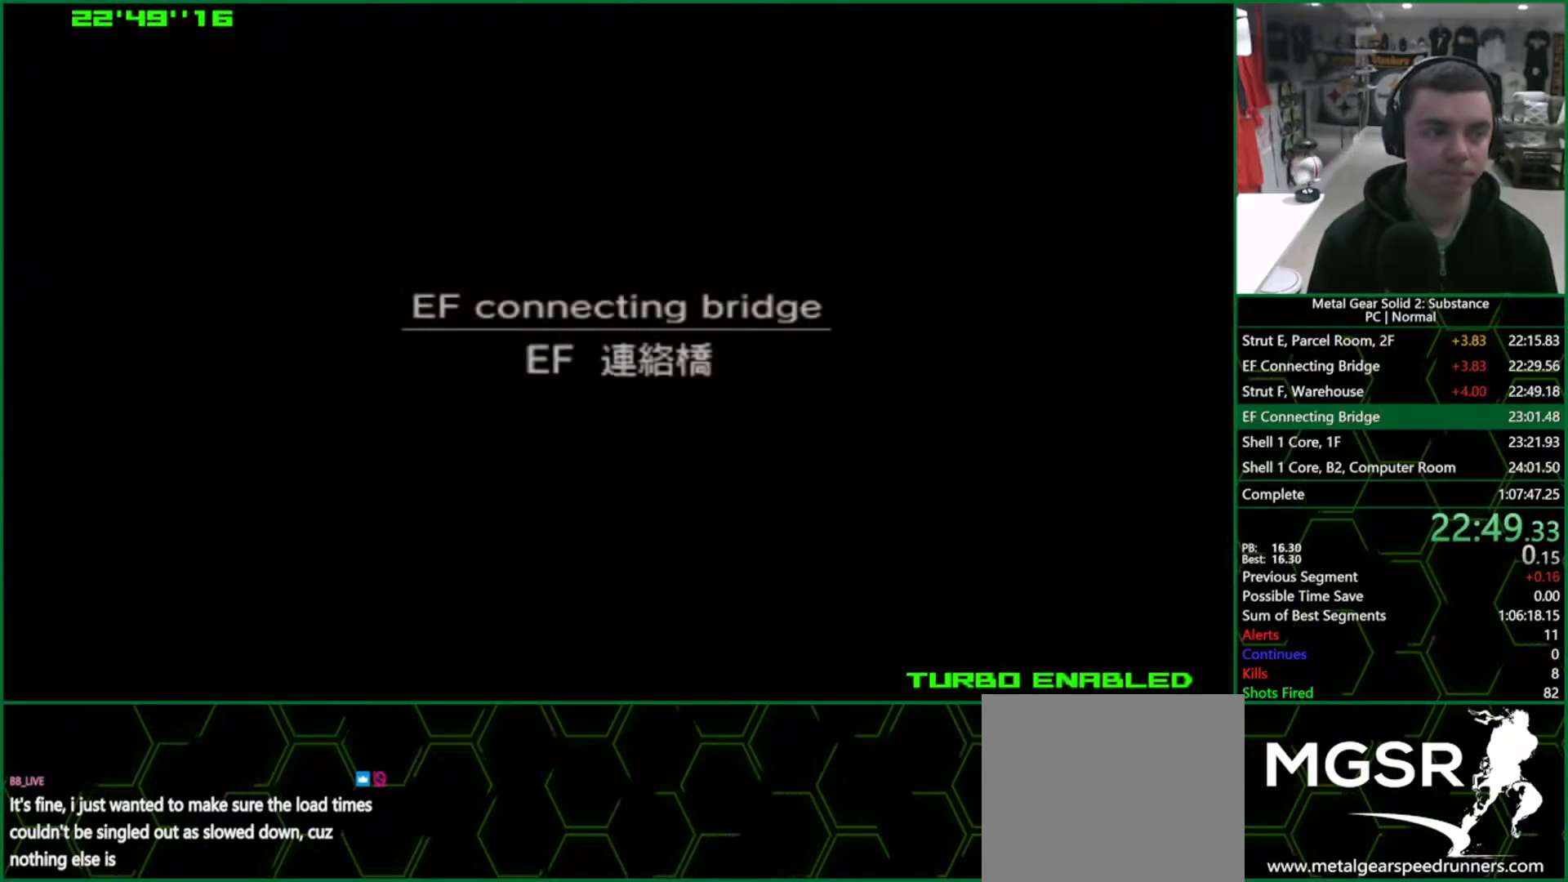
{"buttons": ["DPAD_LEFT"], "left_stick": "center", "right_stick": "center", "events": []}
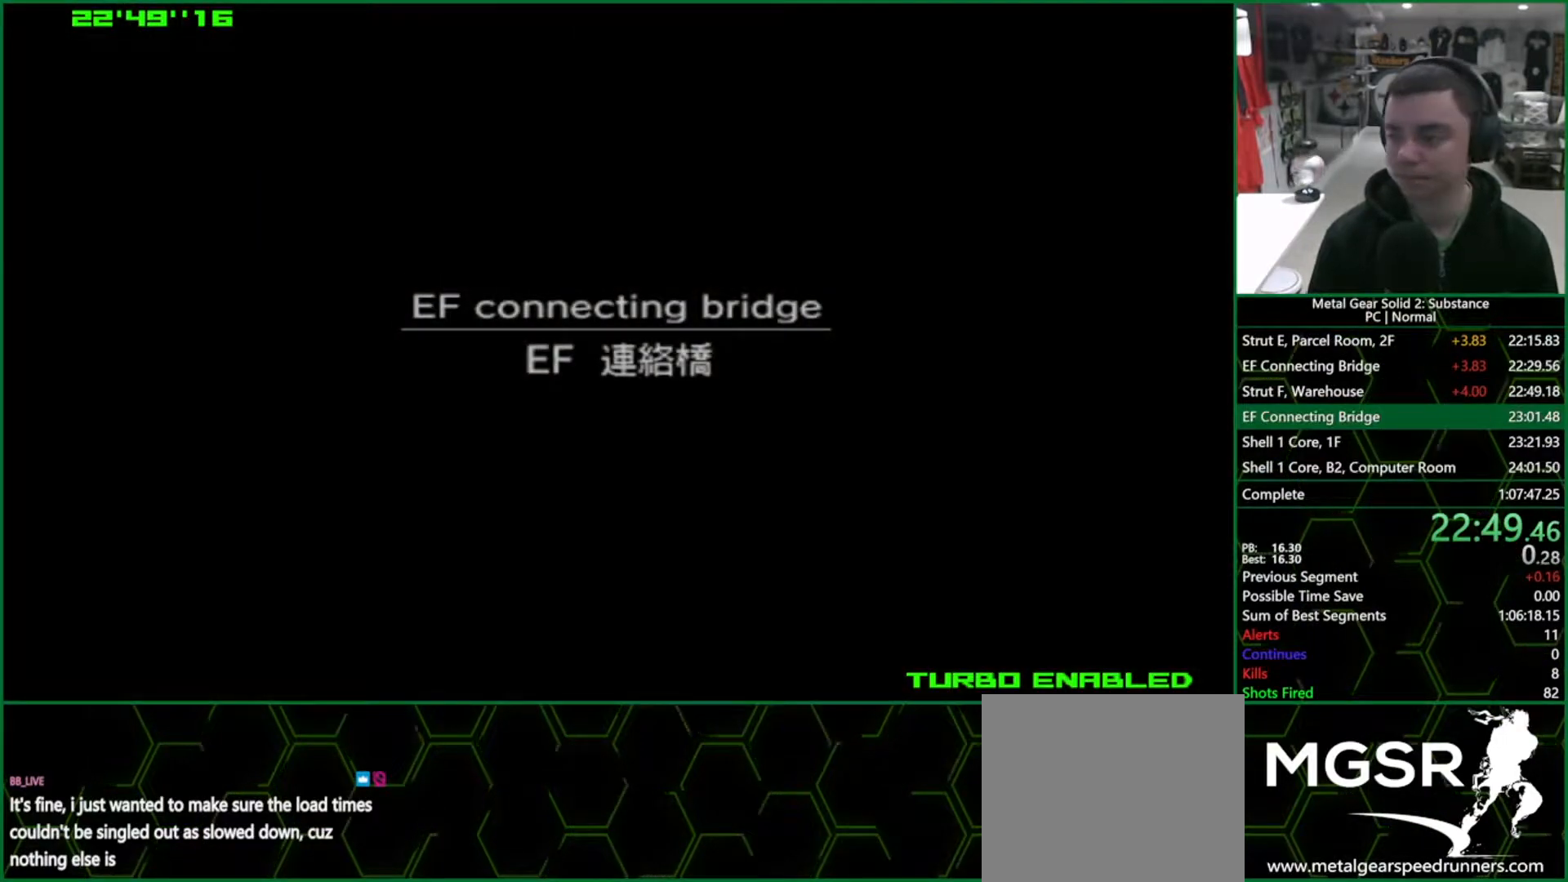
{"buttons": ["DPAD_LEFT"], "left_stick": "center", "right_stick": "center", "events": []}
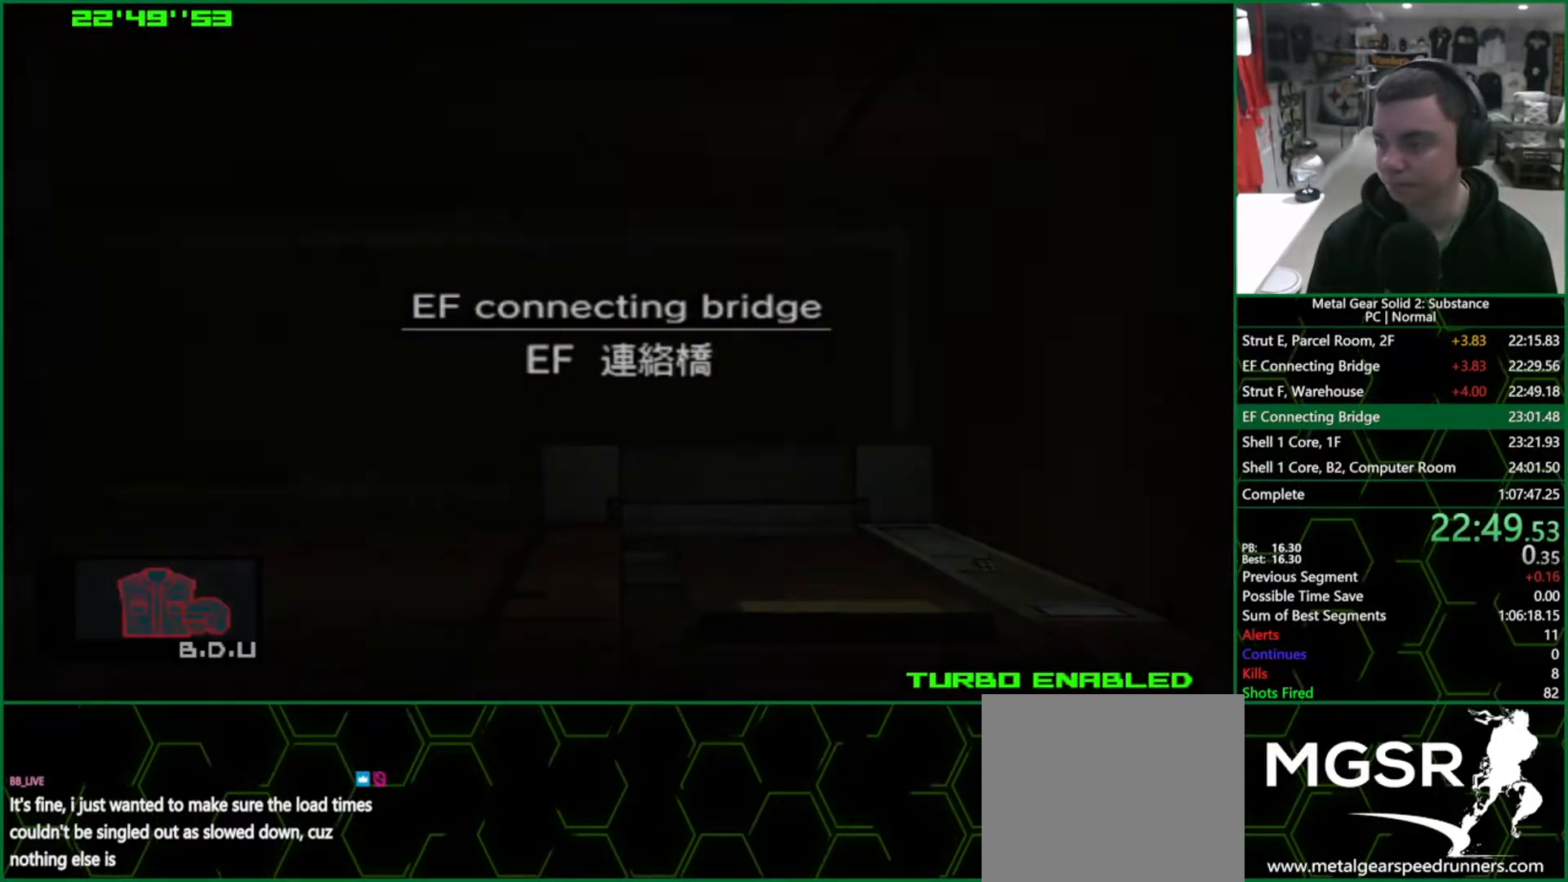
{"buttons": ["DPAD_LEFT"], "left_stick": "center", "right_stick": "center", "events": []}
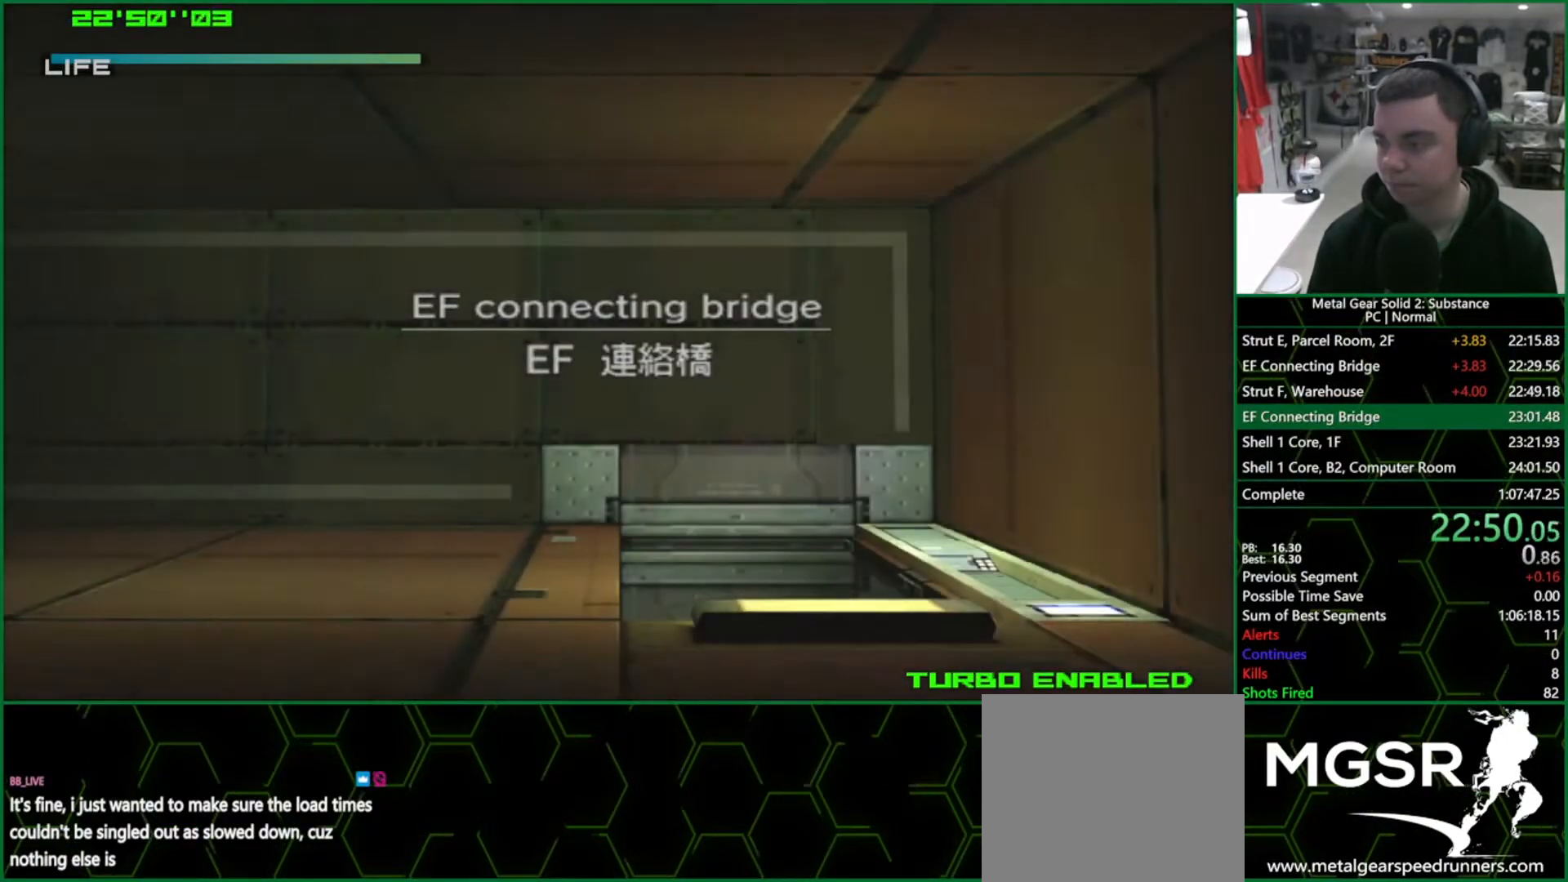
{"buttons": ["DPAD_LEFT"], "left_stick": "center", "right_stick": "center", "events": []}
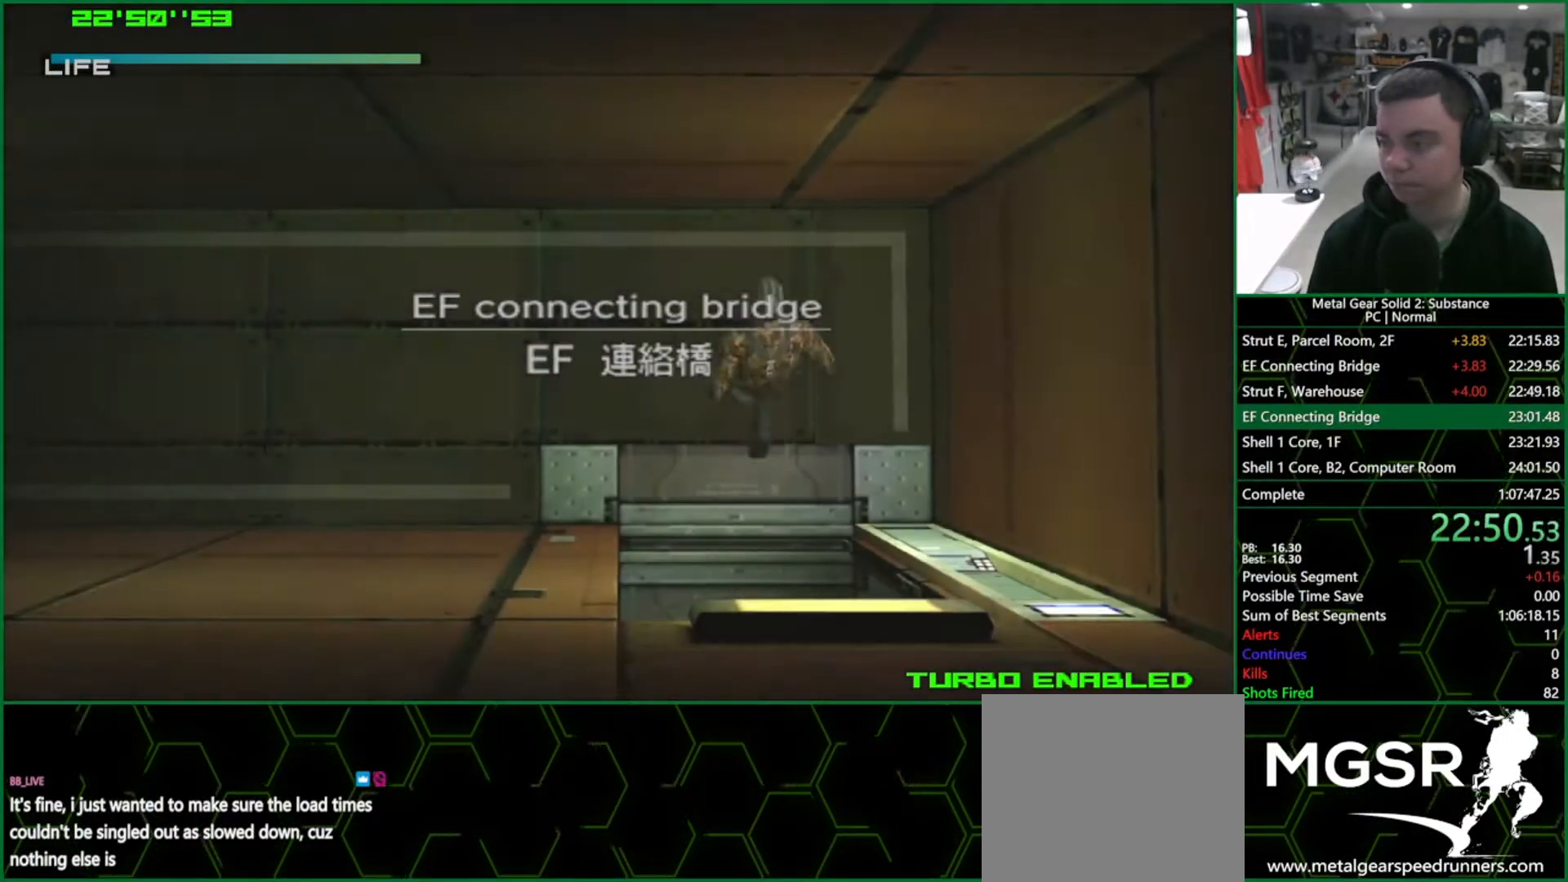
{"buttons": ["DPAD_LEFT"], "left_stick": "center", "right_stick": "center", "events": []}
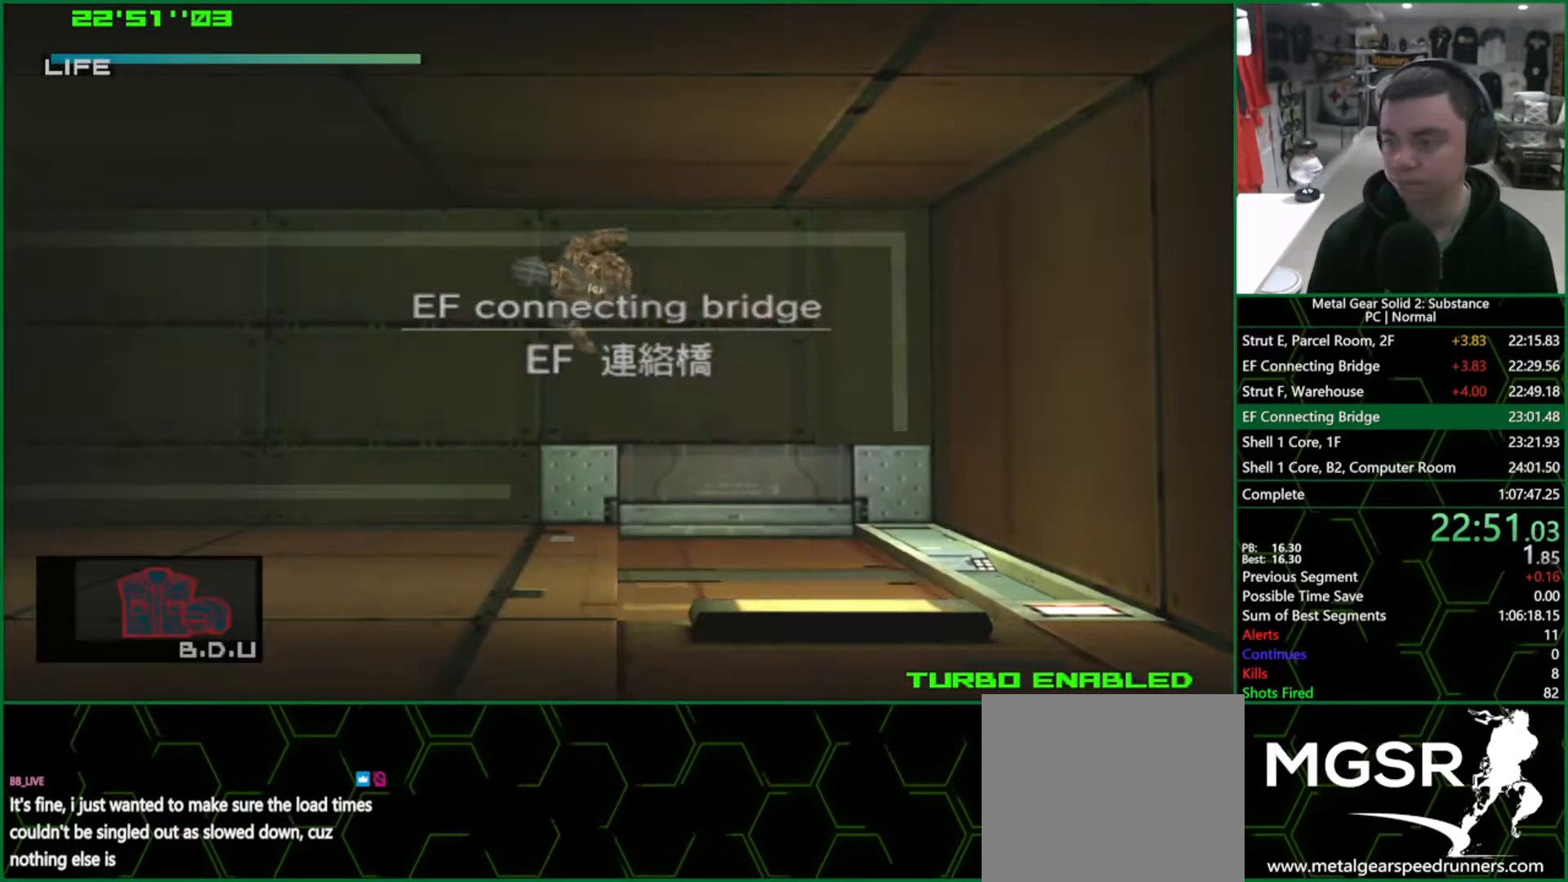
{"buttons": ["DPAD_LEFT"], "left_stick": "center", "right_stick": "center", "events": []}
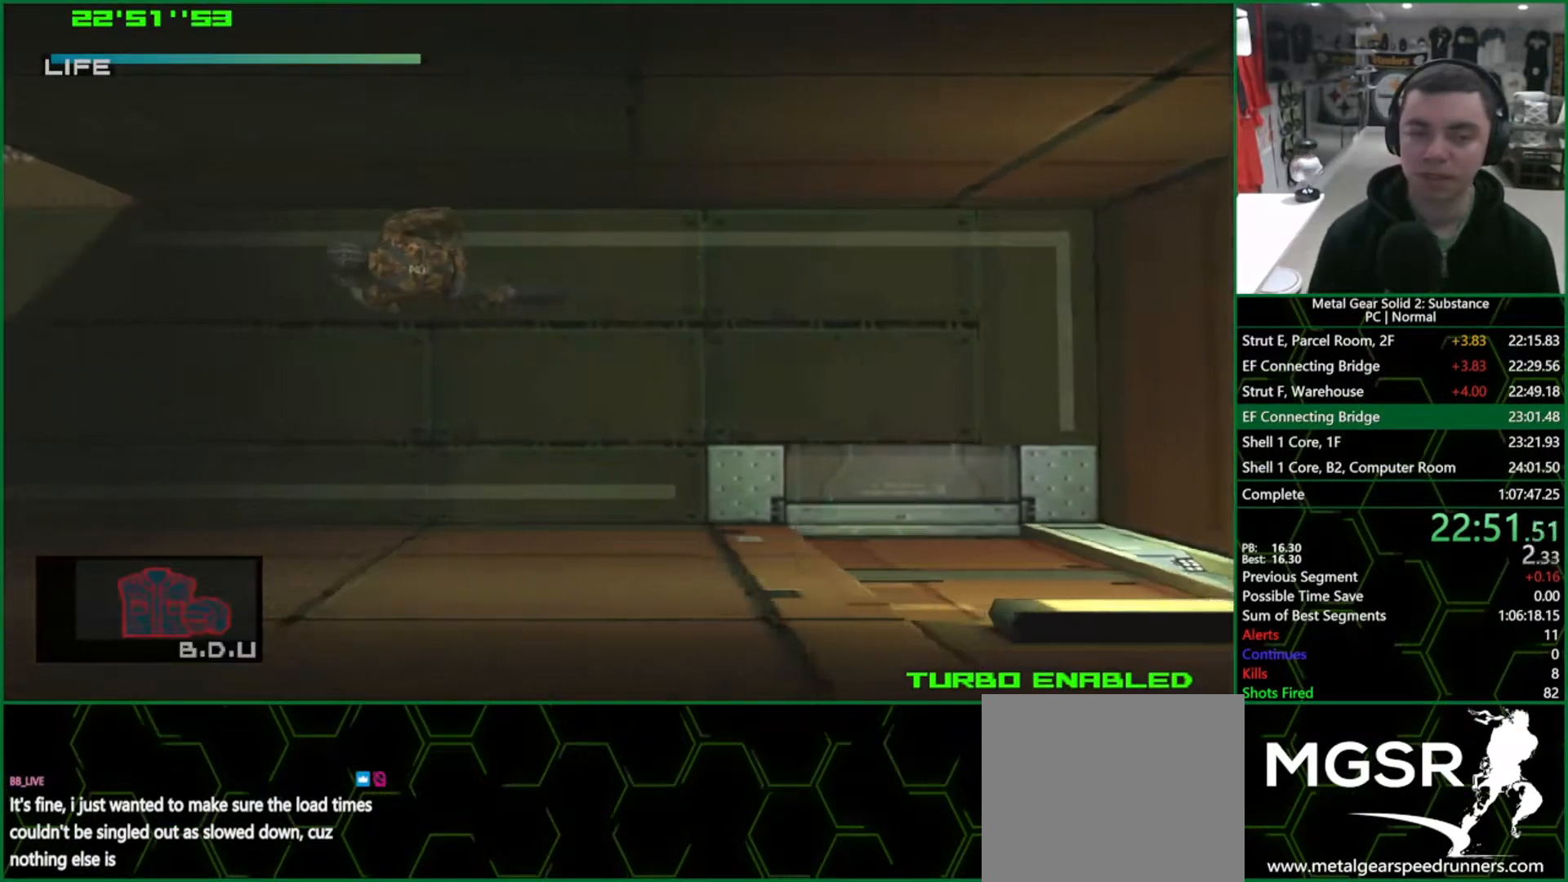
{"buttons": ["DPAD_UP", "DPAD_LEFT"], "left_stick": "center", "right_stick": "center", "events": [[500, "DPAD_UP", "down"]]}
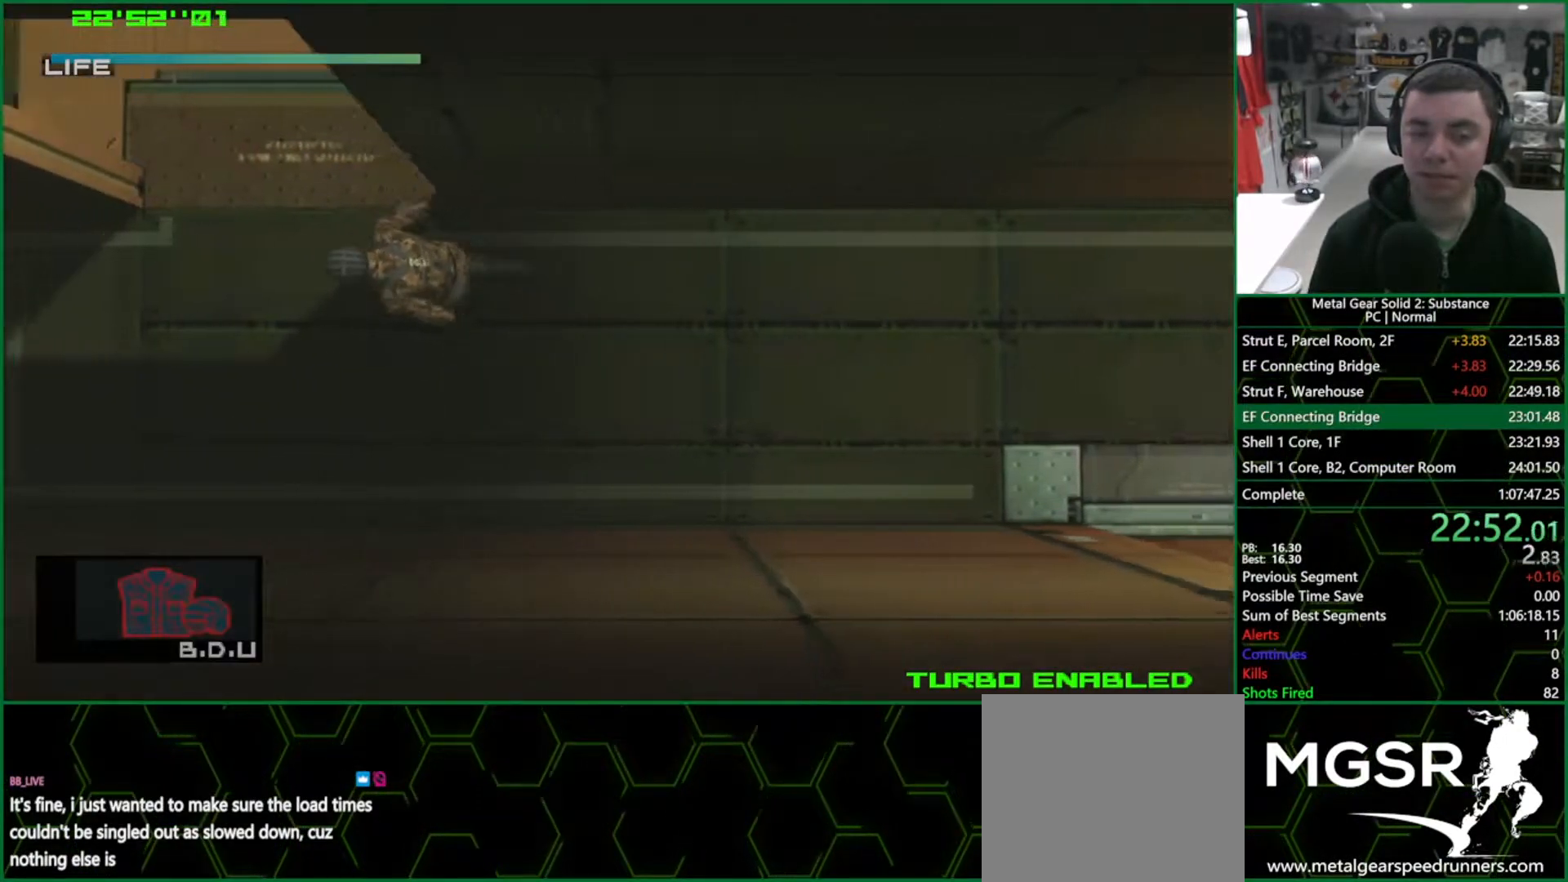
{"buttons": ["CROSS", "DPAD_UP"], "left_stick": "center", "right_stick": "center", "events": [[67, "DPAD_LEFT", "up"], [433, "CROSS", "down"]]}
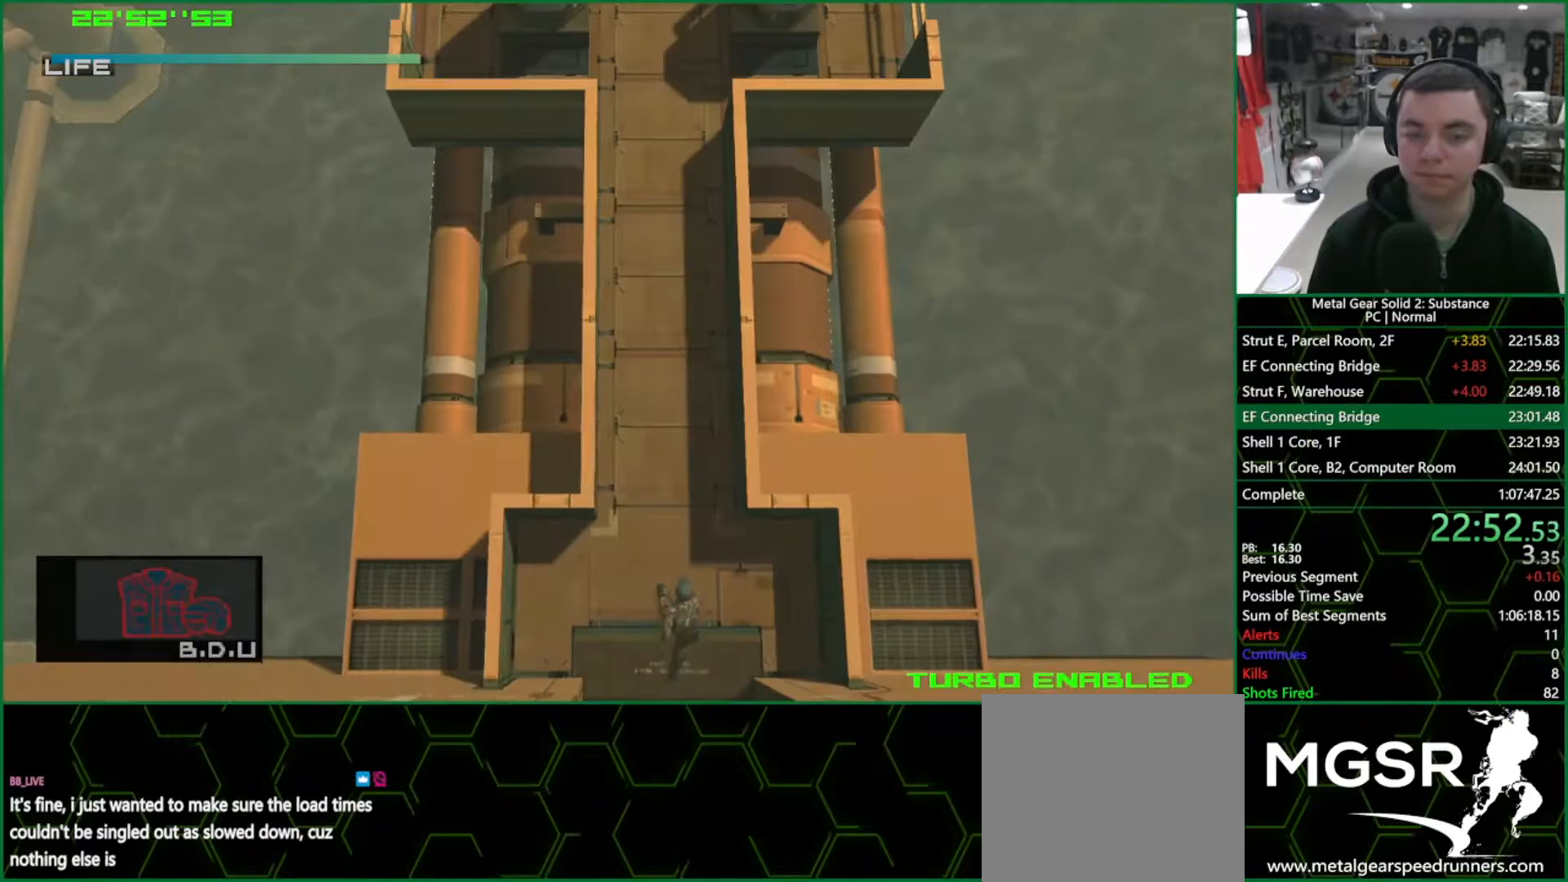
{"buttons": ["DPAD_UP"], "left_stick": "center", "right_stick": "center", "events": [[100, "CROSS", "up"]]}
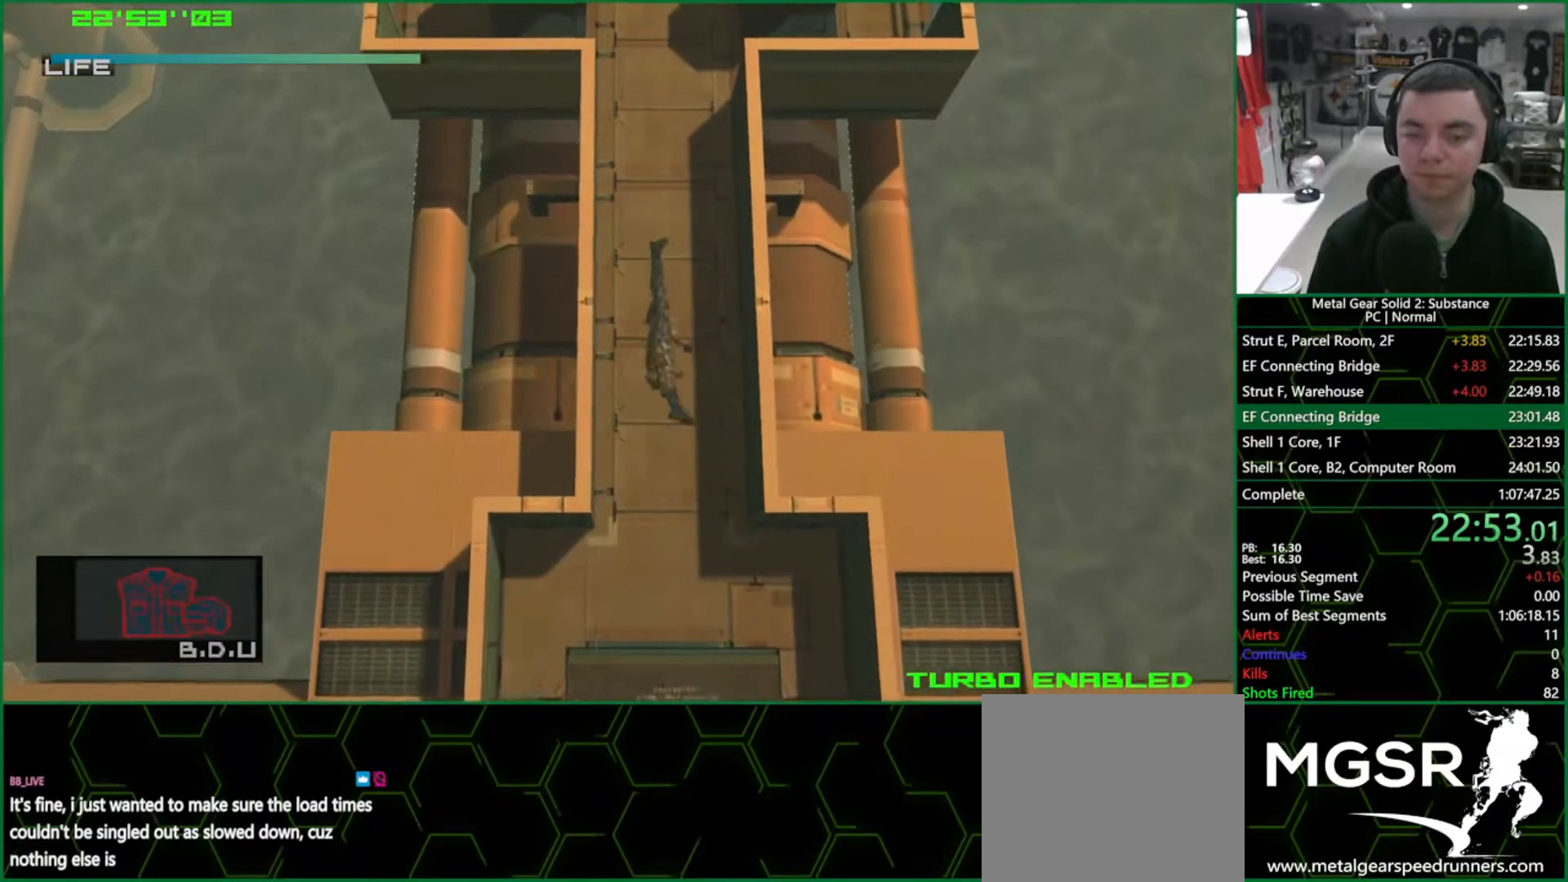
{"buttons": ["DPAD_UP"], "left_stick": "center", "right_stick": "center", "events": [[133, "DPAD_UP", "up"], [217, "DPAD_UP", "down"]]}
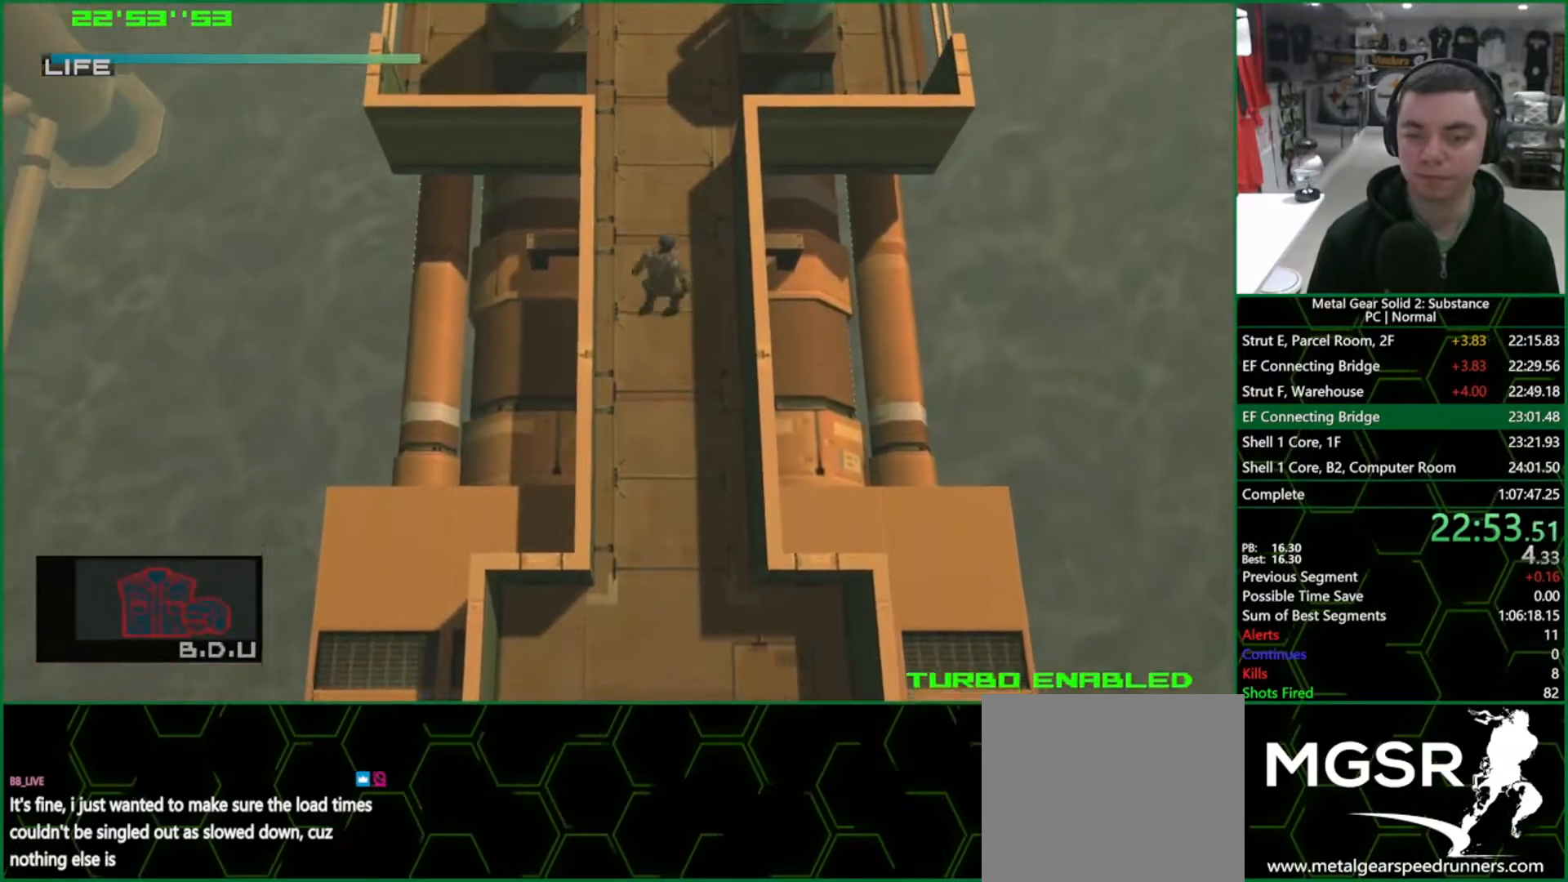
{"buttons": ["DPAD_UP"], "left_stick": "center", "right_stick": "center", "events": [[250, "DPAD_LEFT", "down"], [367, "DPAD_LEFT", "up"]]}
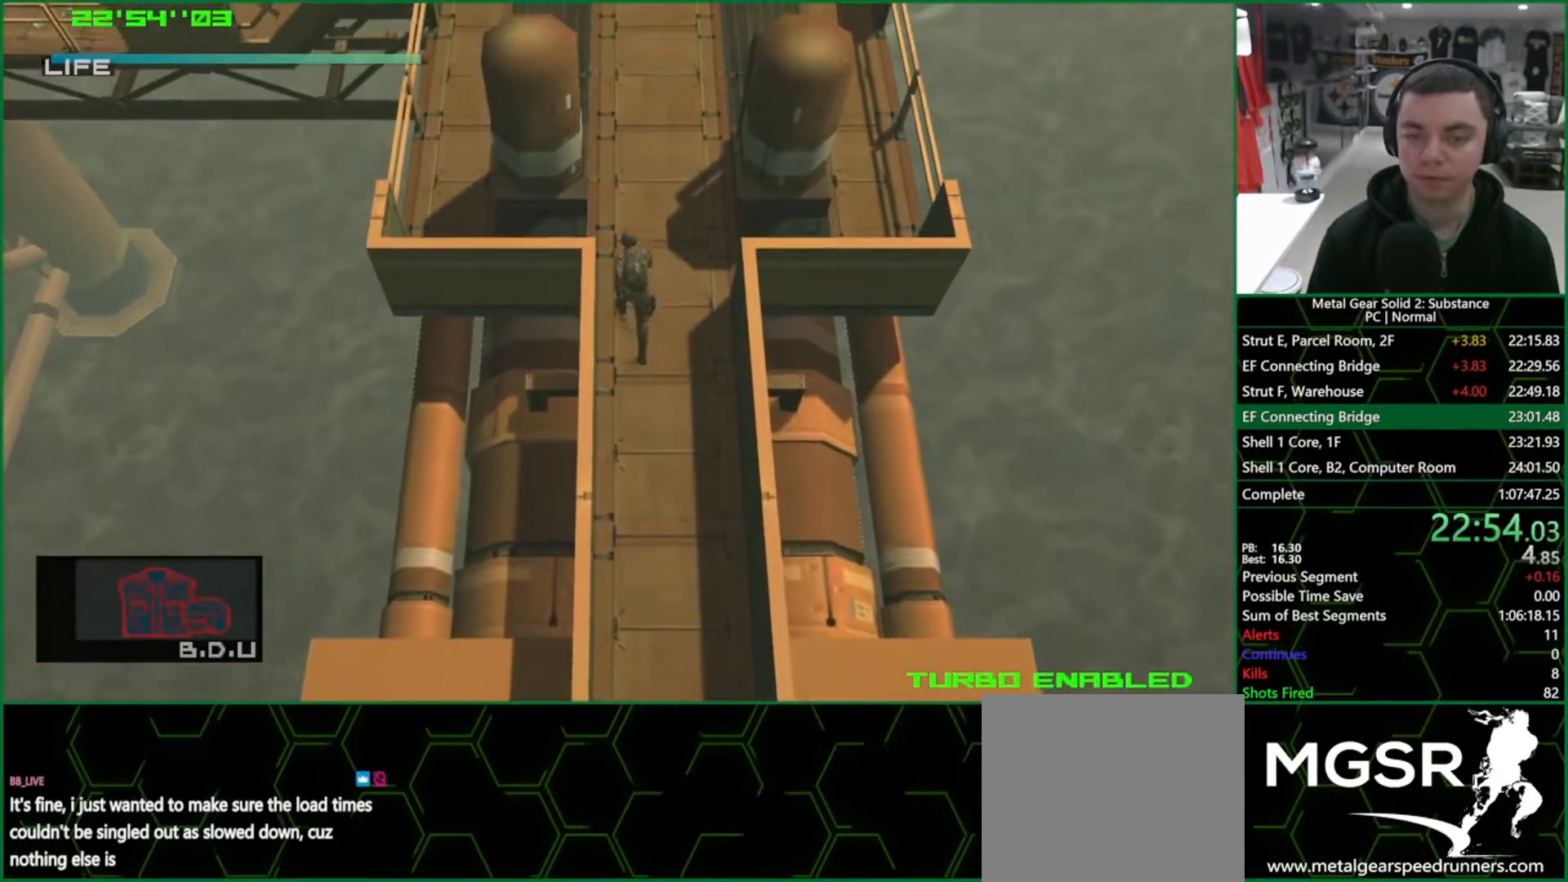
{"buttons": ["DPAD_UP", "DPAD_LEFT"], "left_stick": "center", "right_stick": "center", "events": [[450, "DPAD_LEFT", "down"]]}
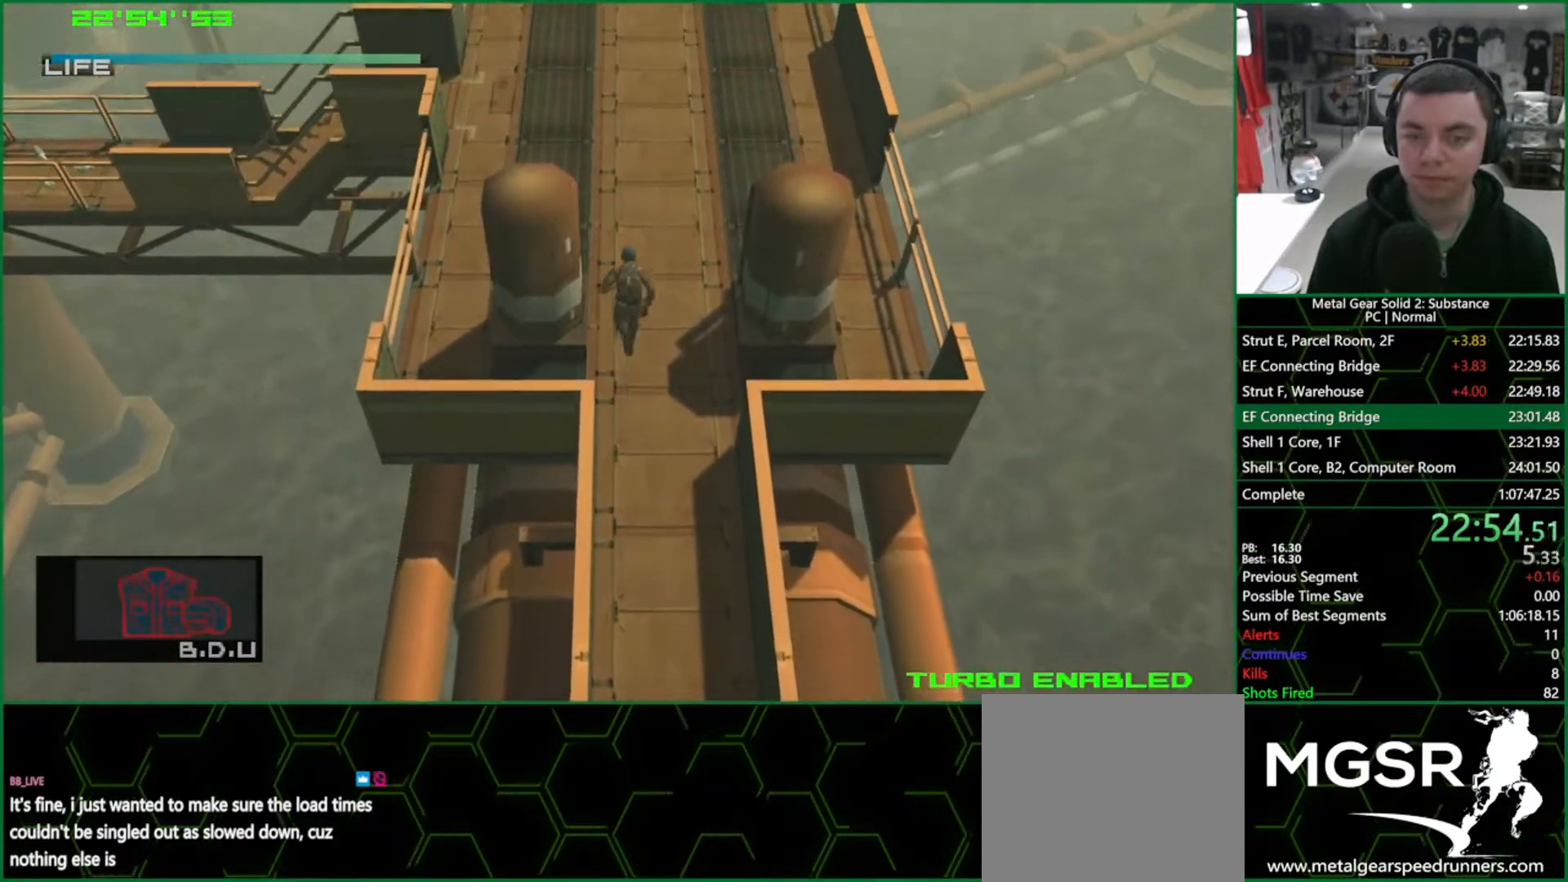
{"buttons": ["DPAD_UP", "DPAD_LEFT"], "left_stick": "center", "right_stick": "center", "events": []}
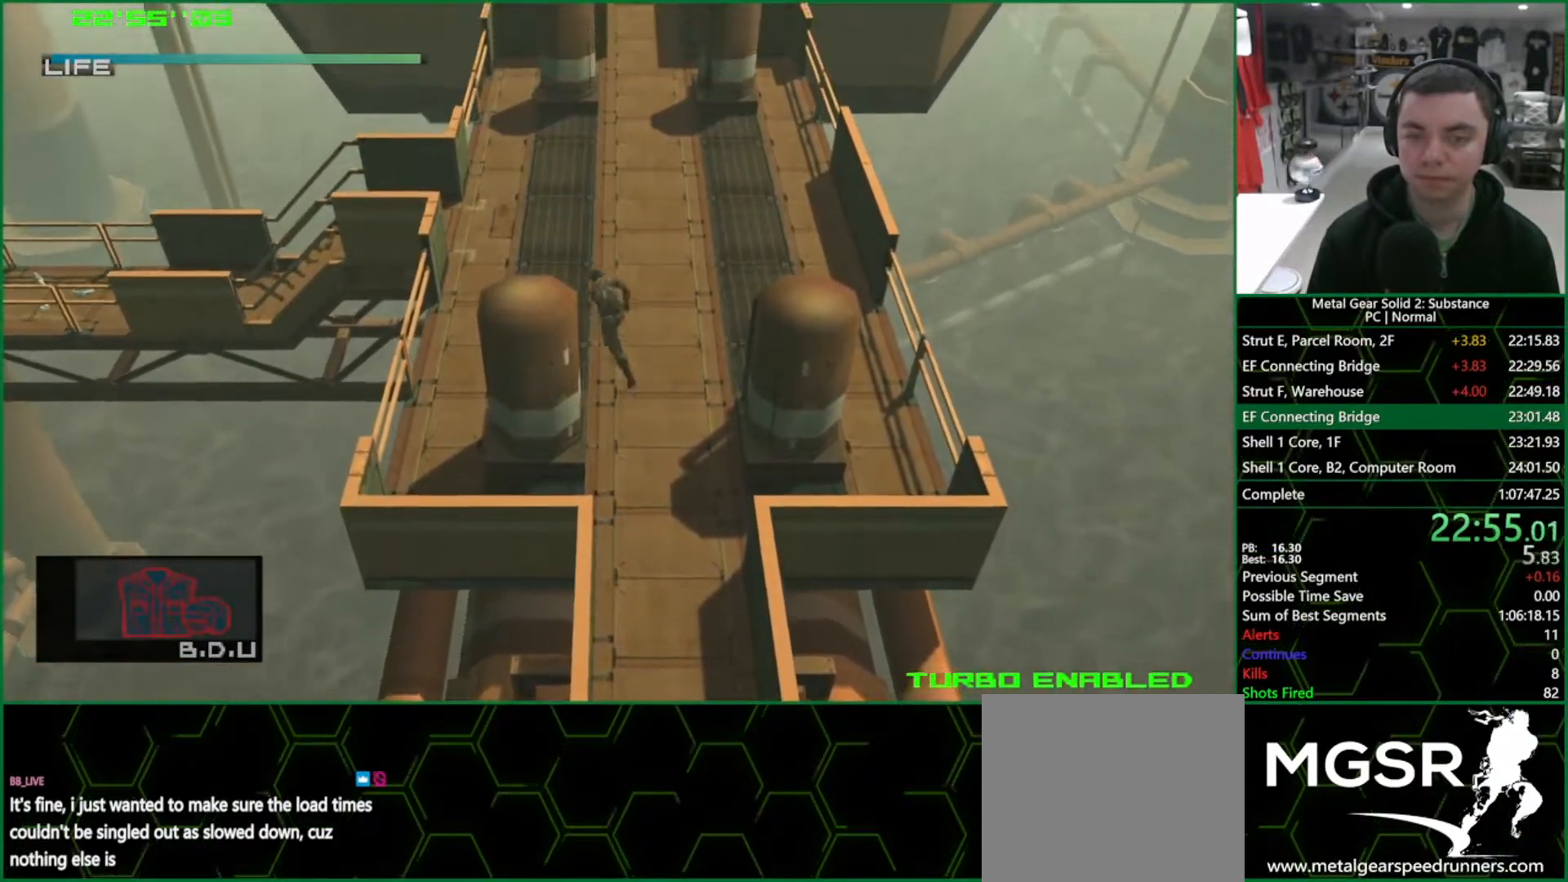
{"buttons": ["DPAD_UP", "DPAD_LEFT"], "left_stick": "center", "right_stick": "center", "events": []}
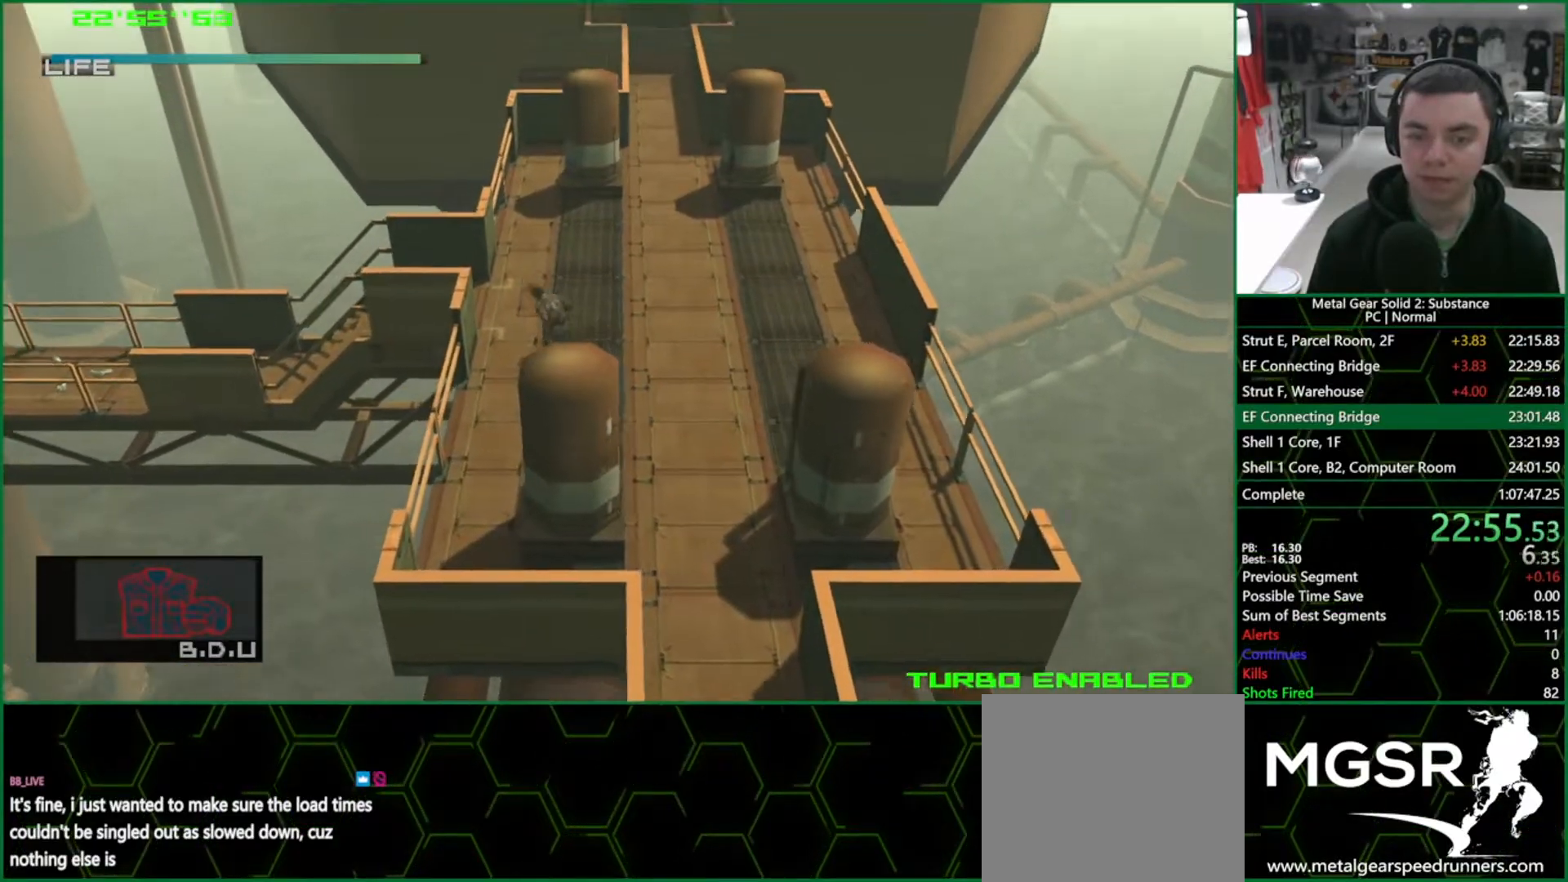
{"buttons": ["DPAD_UP", "DPAD_LEFT"], "left_stick": "center", "right_stick": "center", "events": []}
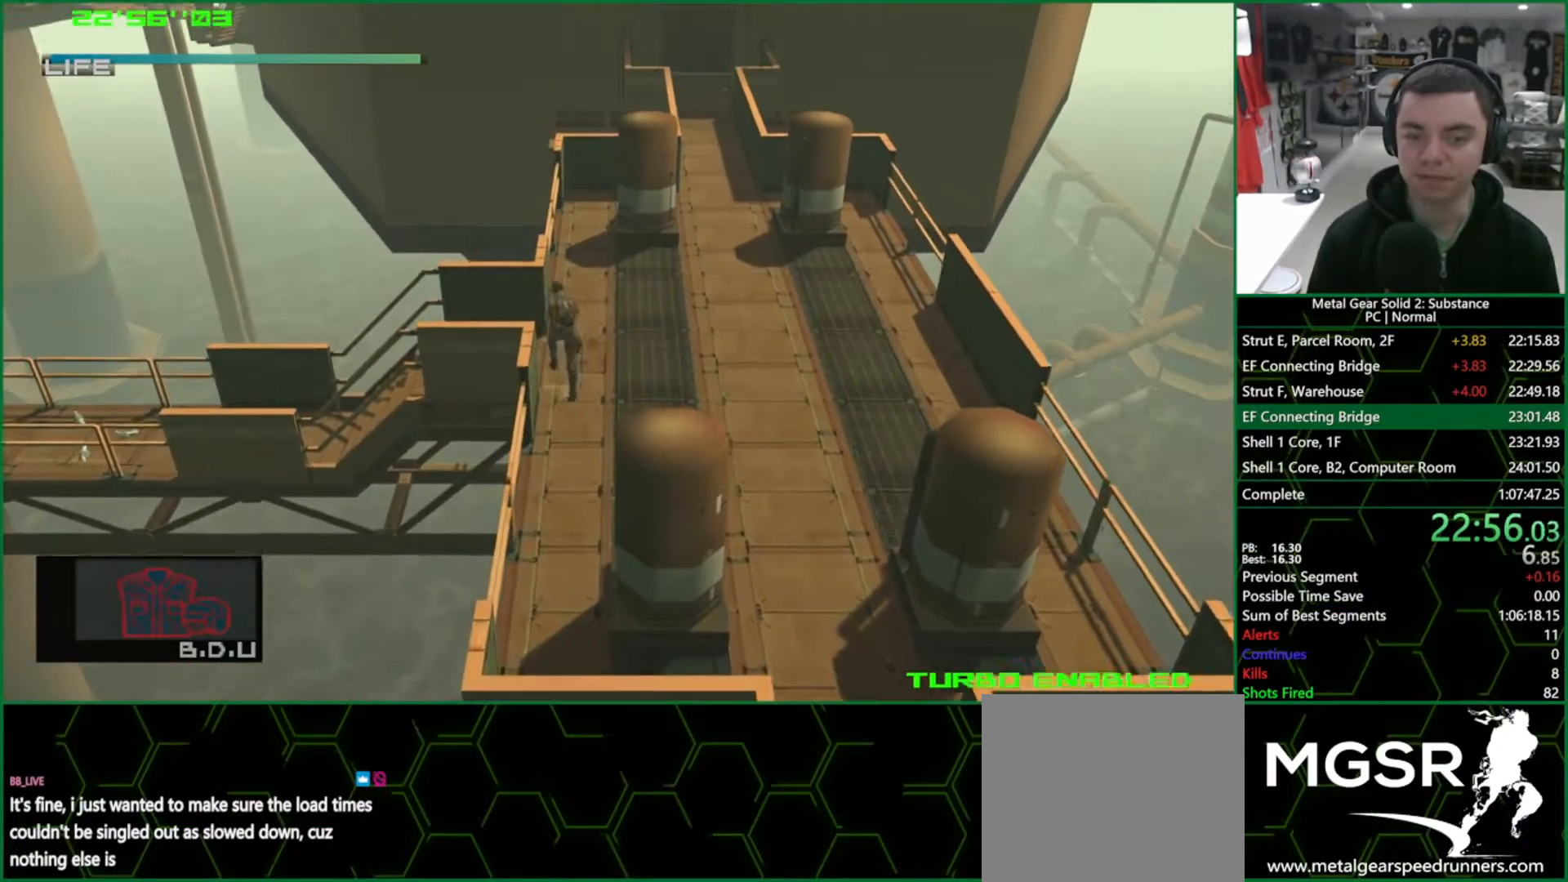
{"buttons": ["DPAD_LEFT"], "left_stick": "center", "right_stick": "center", "events": [[33, "DPAD_UP", "up"], [50, "DPAD_DOWN", "down"], [83, "DPAD_LEFT", "up"], [150, "DPAD_LEFT", "down"], [183, "DPAD_DOWN", "up"], [300, "CROSS", "down"], [400, "CROSS", "up"]]}
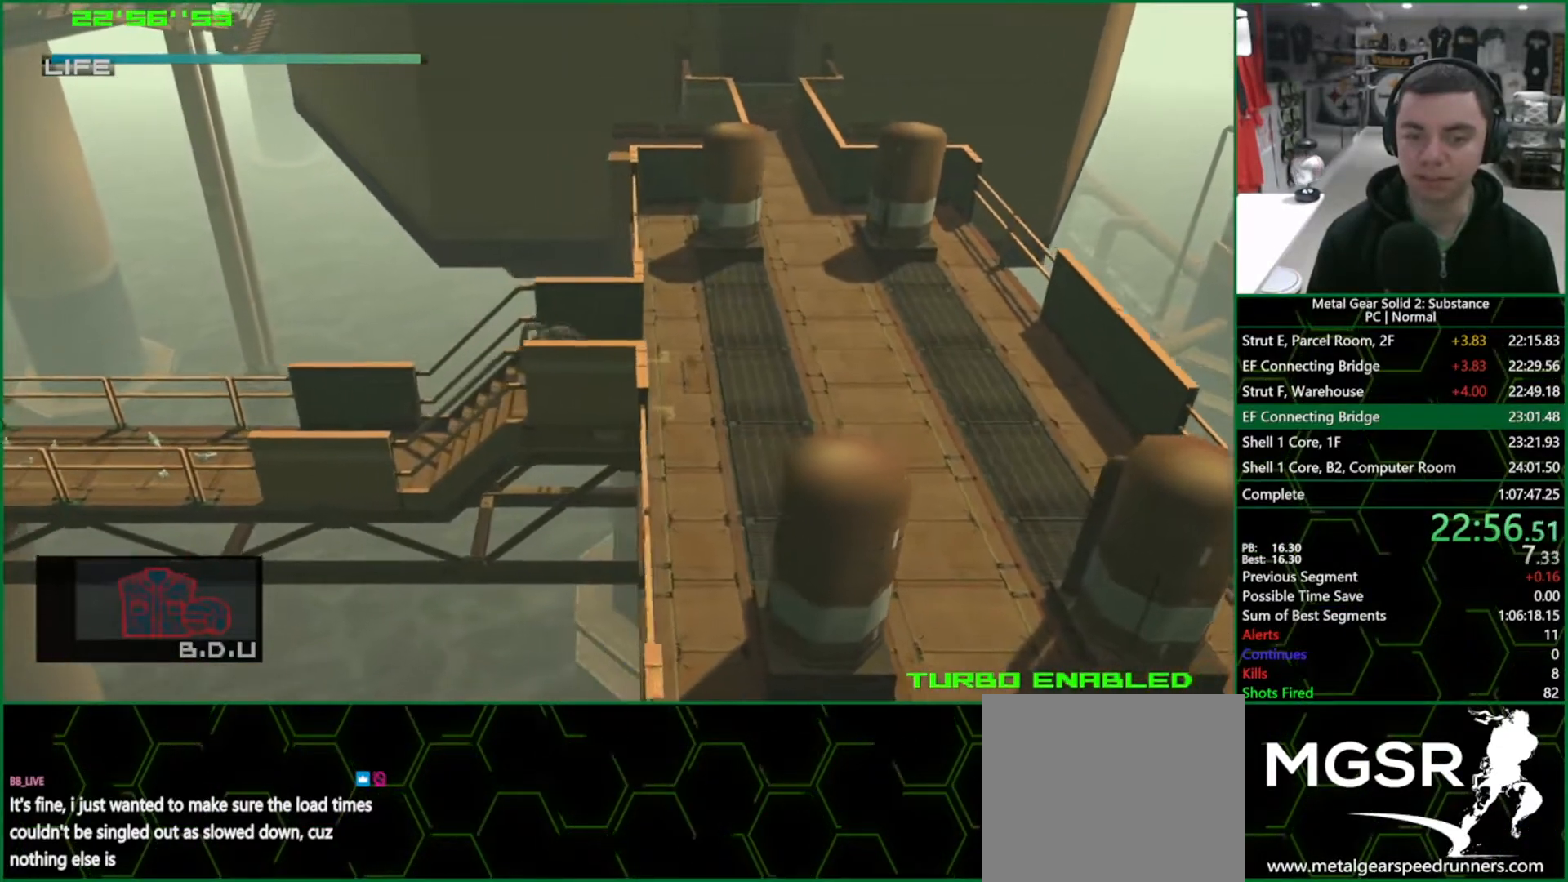
{"buttons": ["L1", "DPAD_LEFT"], "left_stick": "center", "right_stick": "center", "events": [[167, "L1", "down"]]}
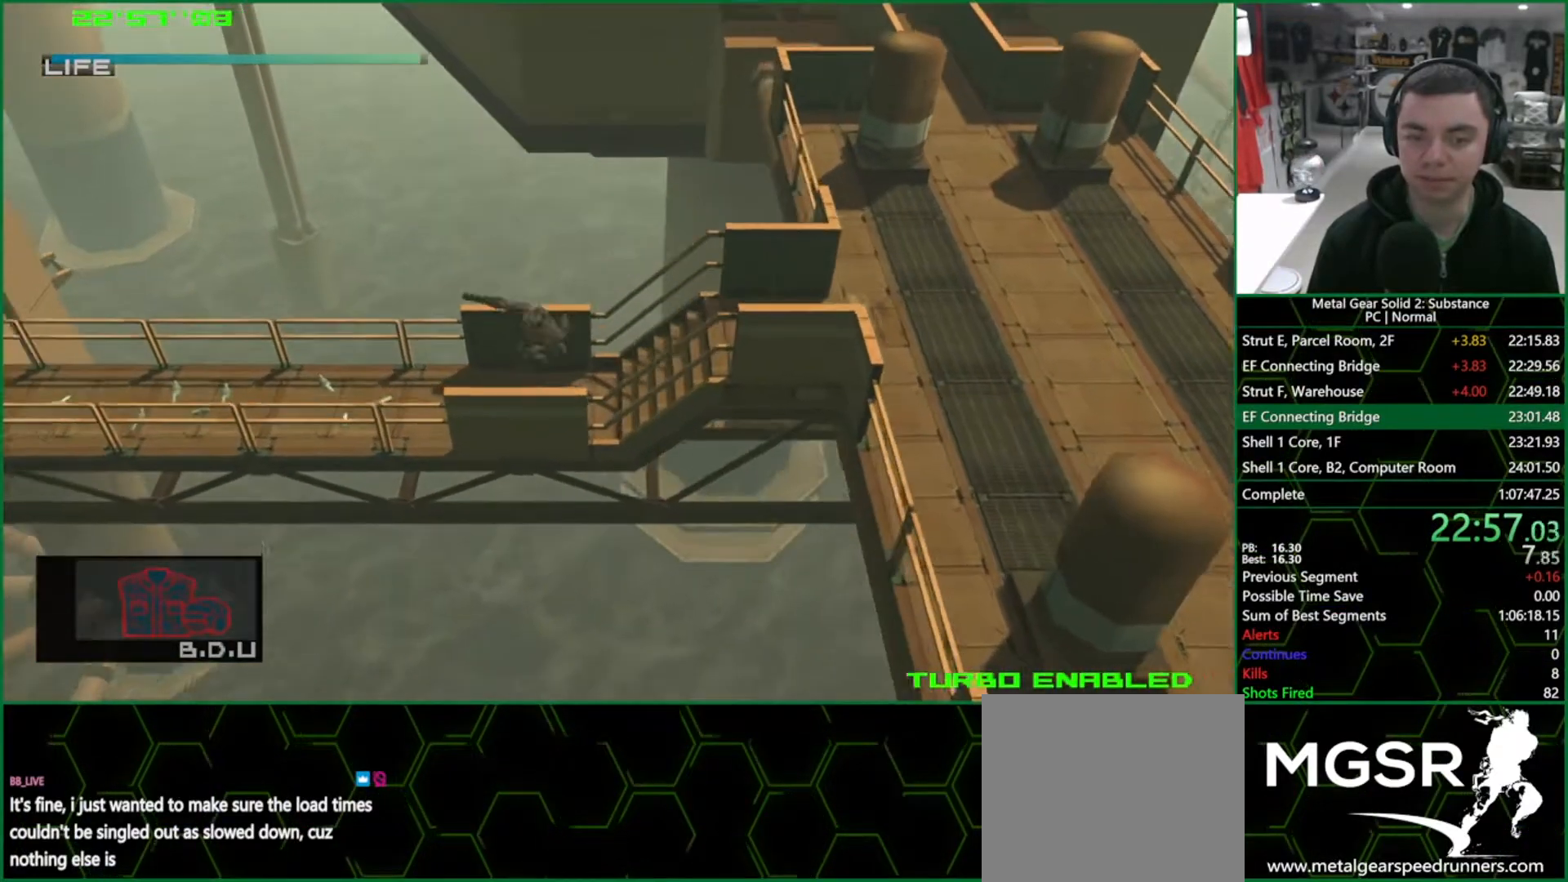
{"buttons": ["CROSS", "L1", "DPAD_LEFT"], "left_stick": "center", "right_stick": "center", "events": [[483, "CROSS", "down"]]}
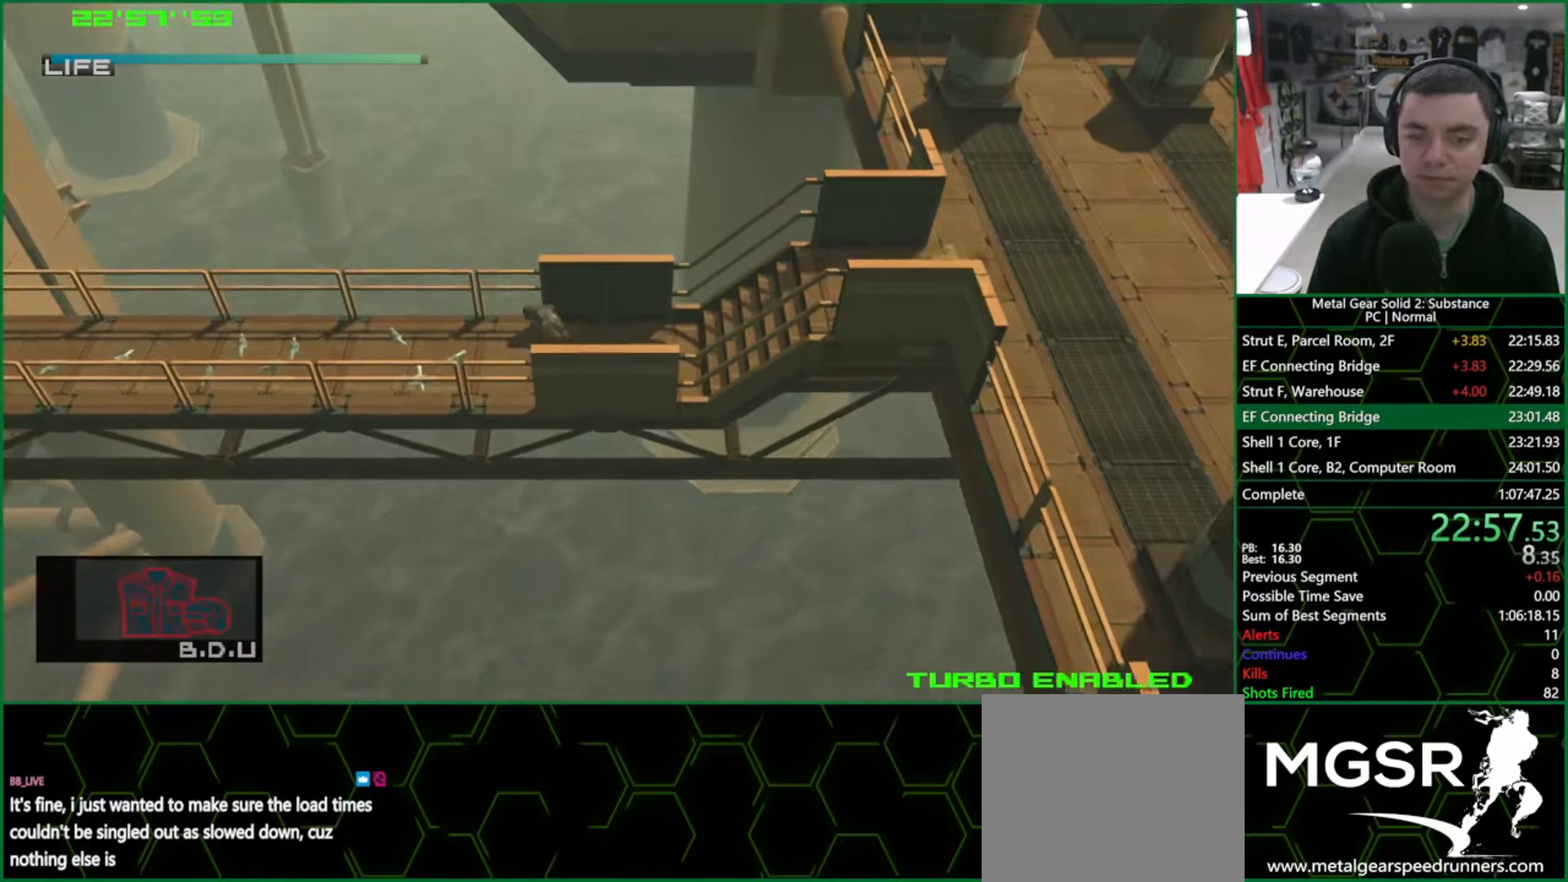
{"buttons": ["L1", "DPAD_LEFT"], "left_stick": "center", "right_stick": "center", "events": [[133, "CROSS", "up"]]}